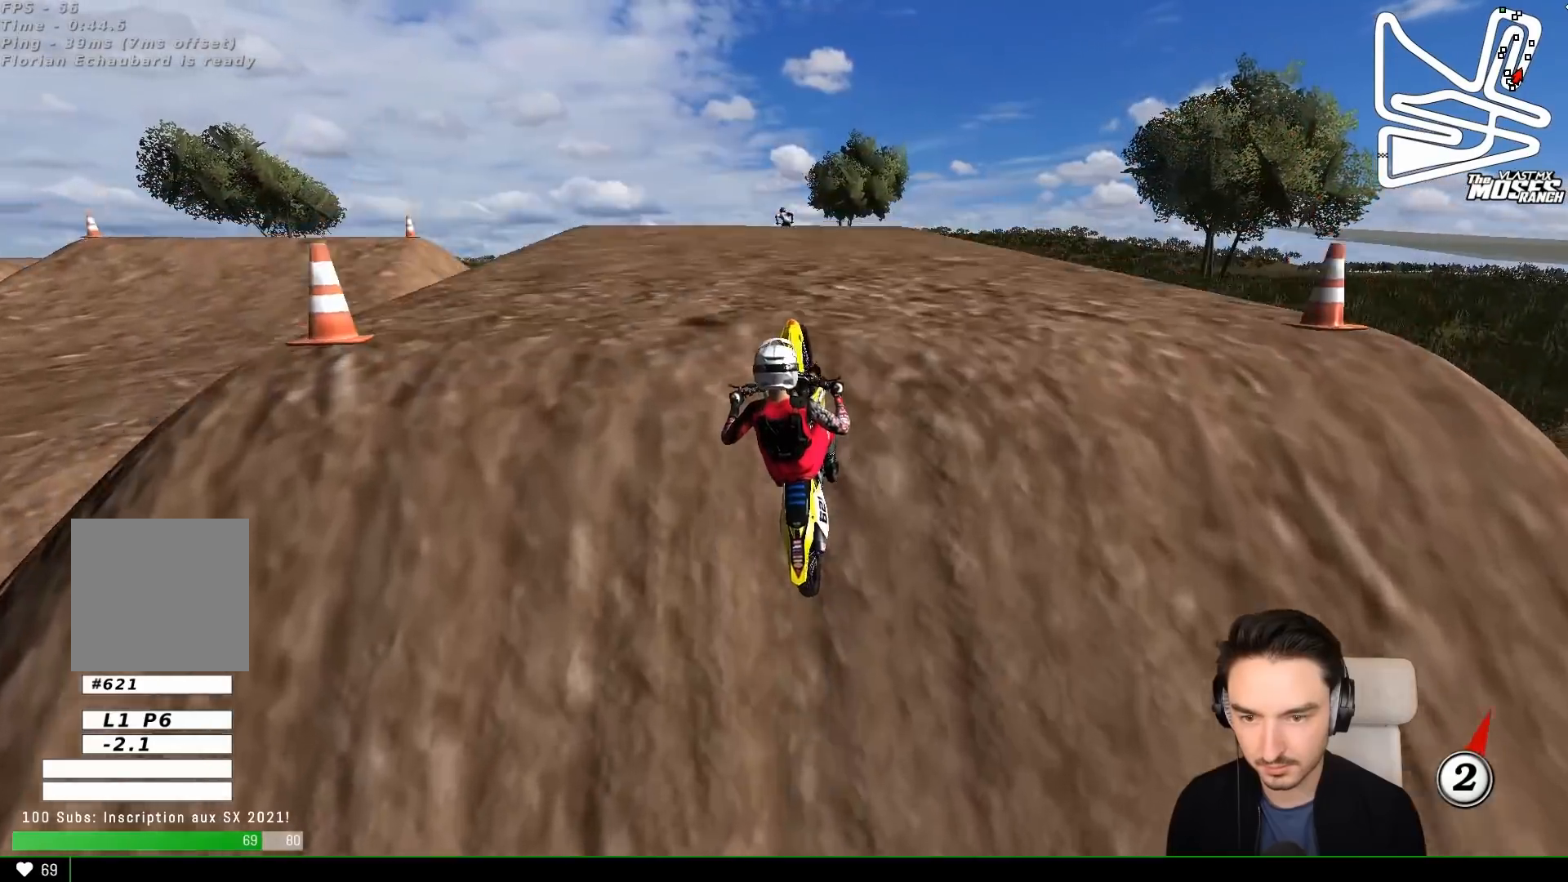
Gameplay with a controller (Xbox layout); each line is a JSON object with the inputs held at the frame after it. "events" lists button and stick changes between this image and that frame as [ms after this image, input, new state], when the widget could be followed in between. Not read: L3 R3 right_stick.
{"buttons": [], "left_stick": "left", "events": [[17, "L1", "up"], [150, "R2", "up"], [350, "left_stick", "left"]]}
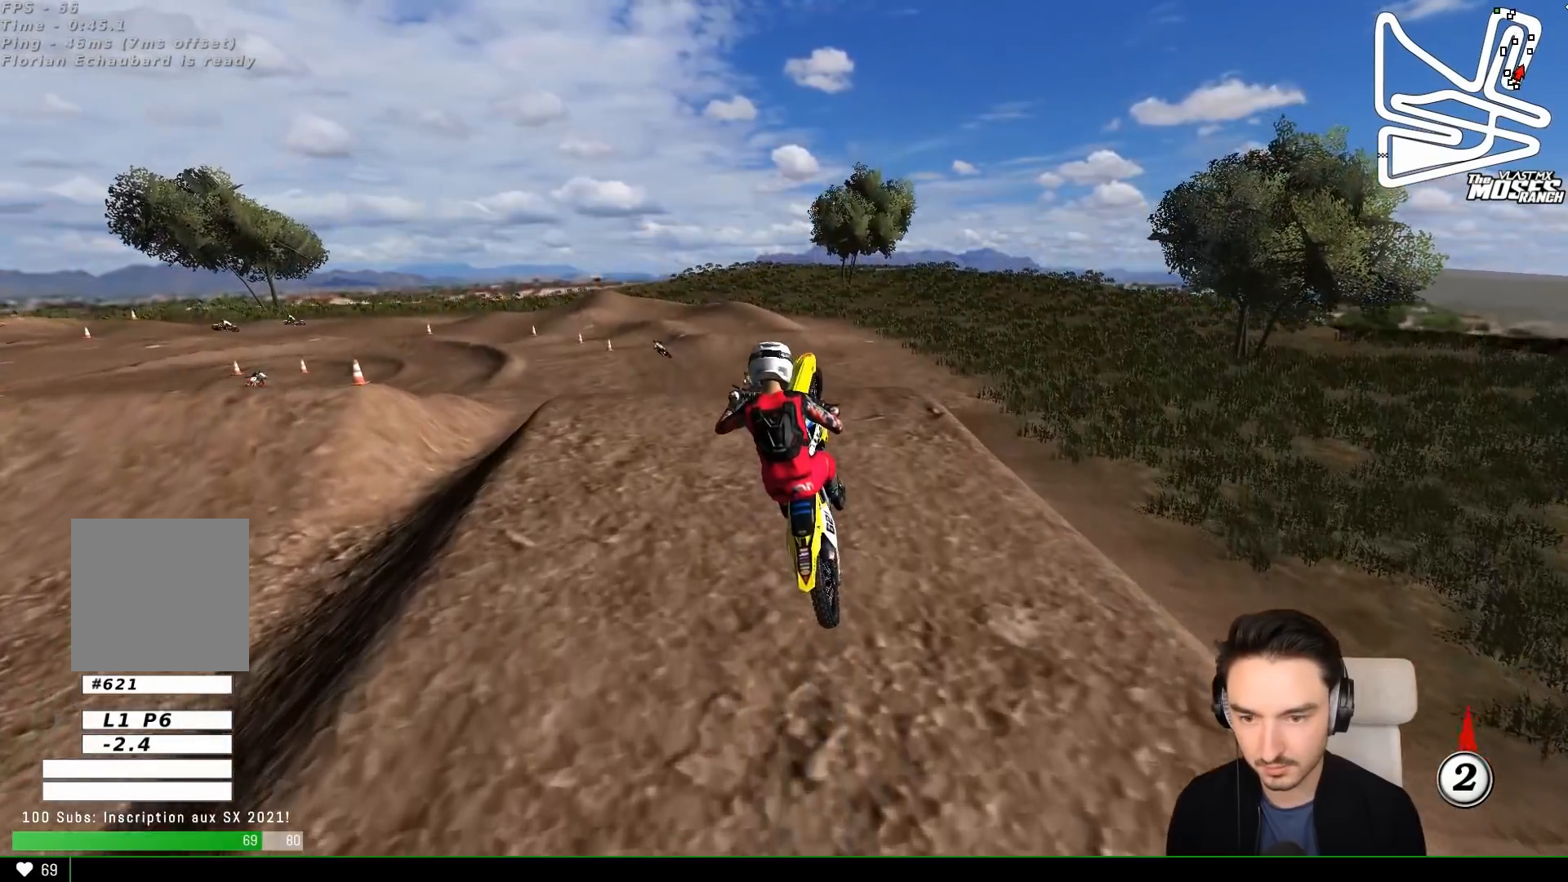
{"buttons": [], "left_stick": "down-left", "events": [[50, "A", "down"], [83, "left_stick", "center"], [150, "A", "up"], [183, "left_stick", "right"], [383, "left_stick", "down"], [483, "left_stick", "down-left"]]}
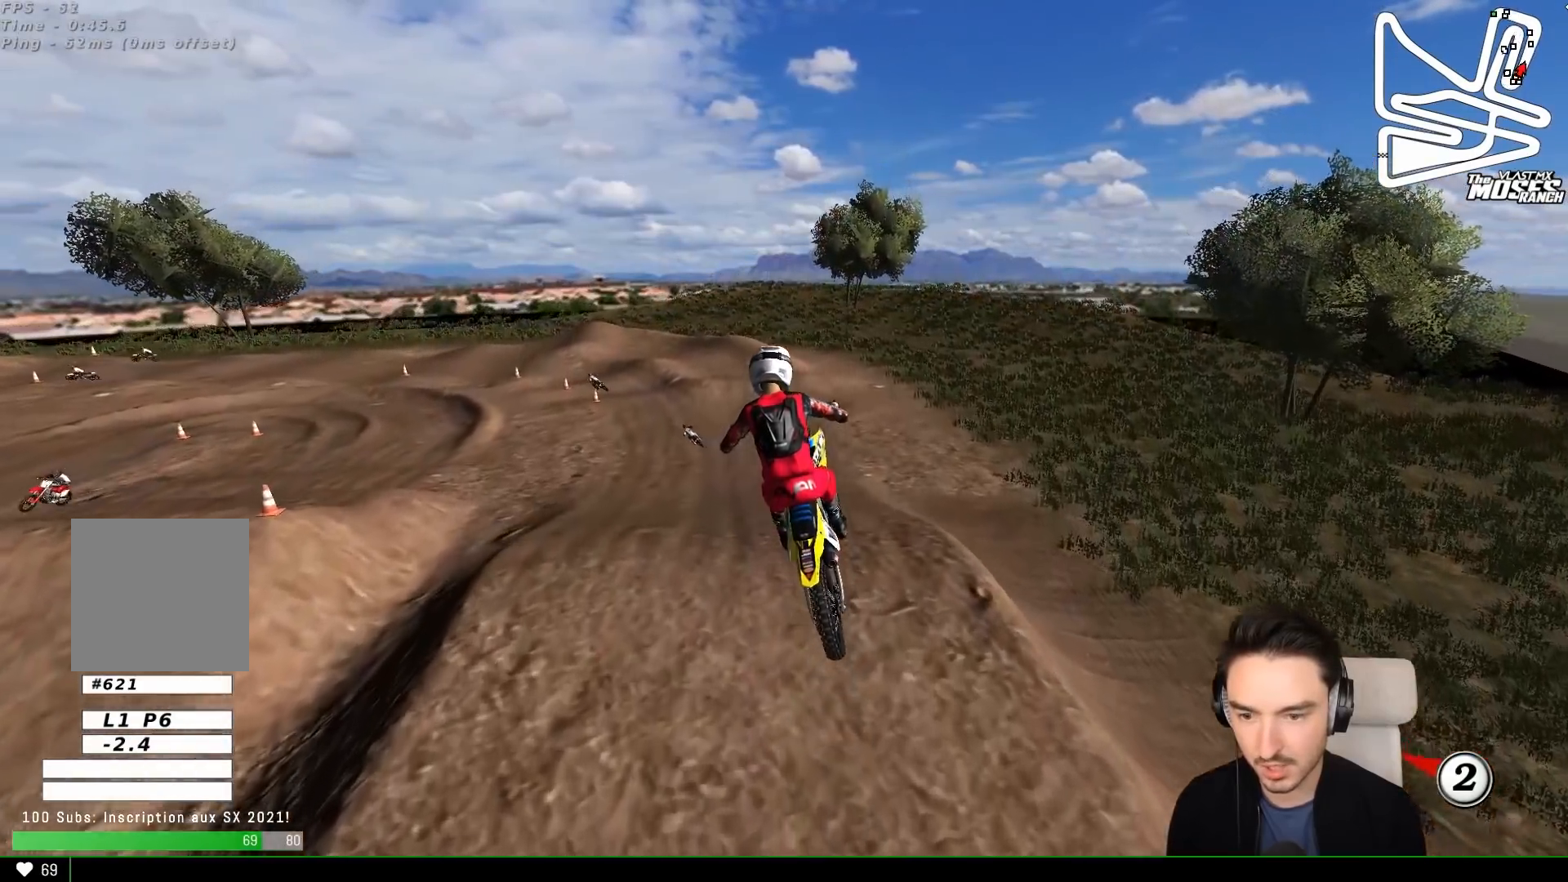
{"buttons": ["R2"], "left_stick": "down-left", "events": [[483, "R2", "down"]]}
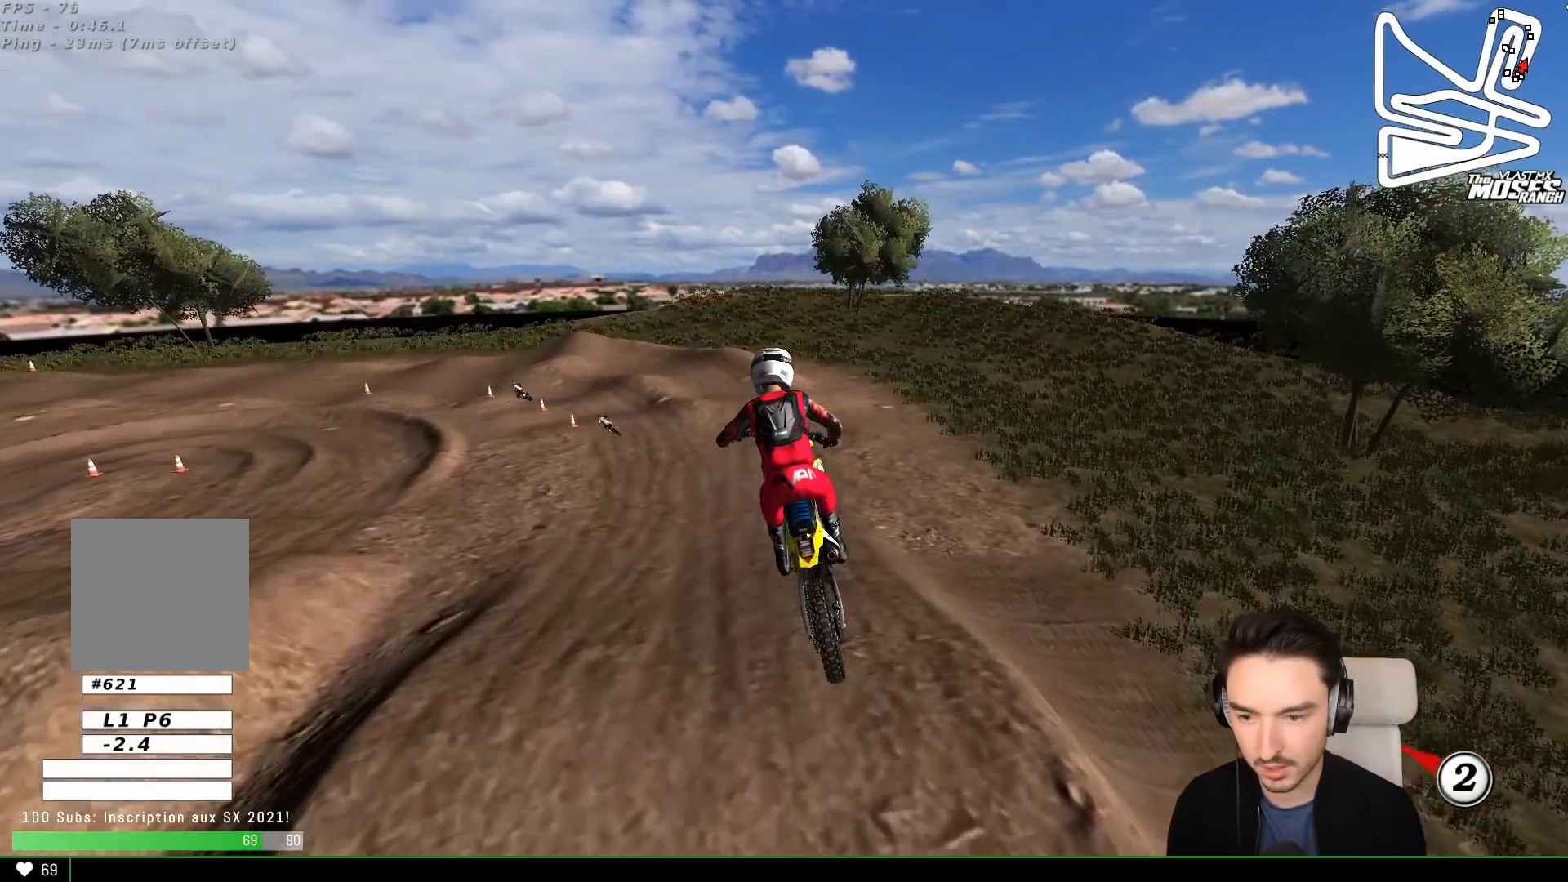
{"buttons": ["R2"], "left_stick": "center", "events": [[83, "left_stick", "center"], [250, "R2", "up"], [483, "R2", "down"]]}
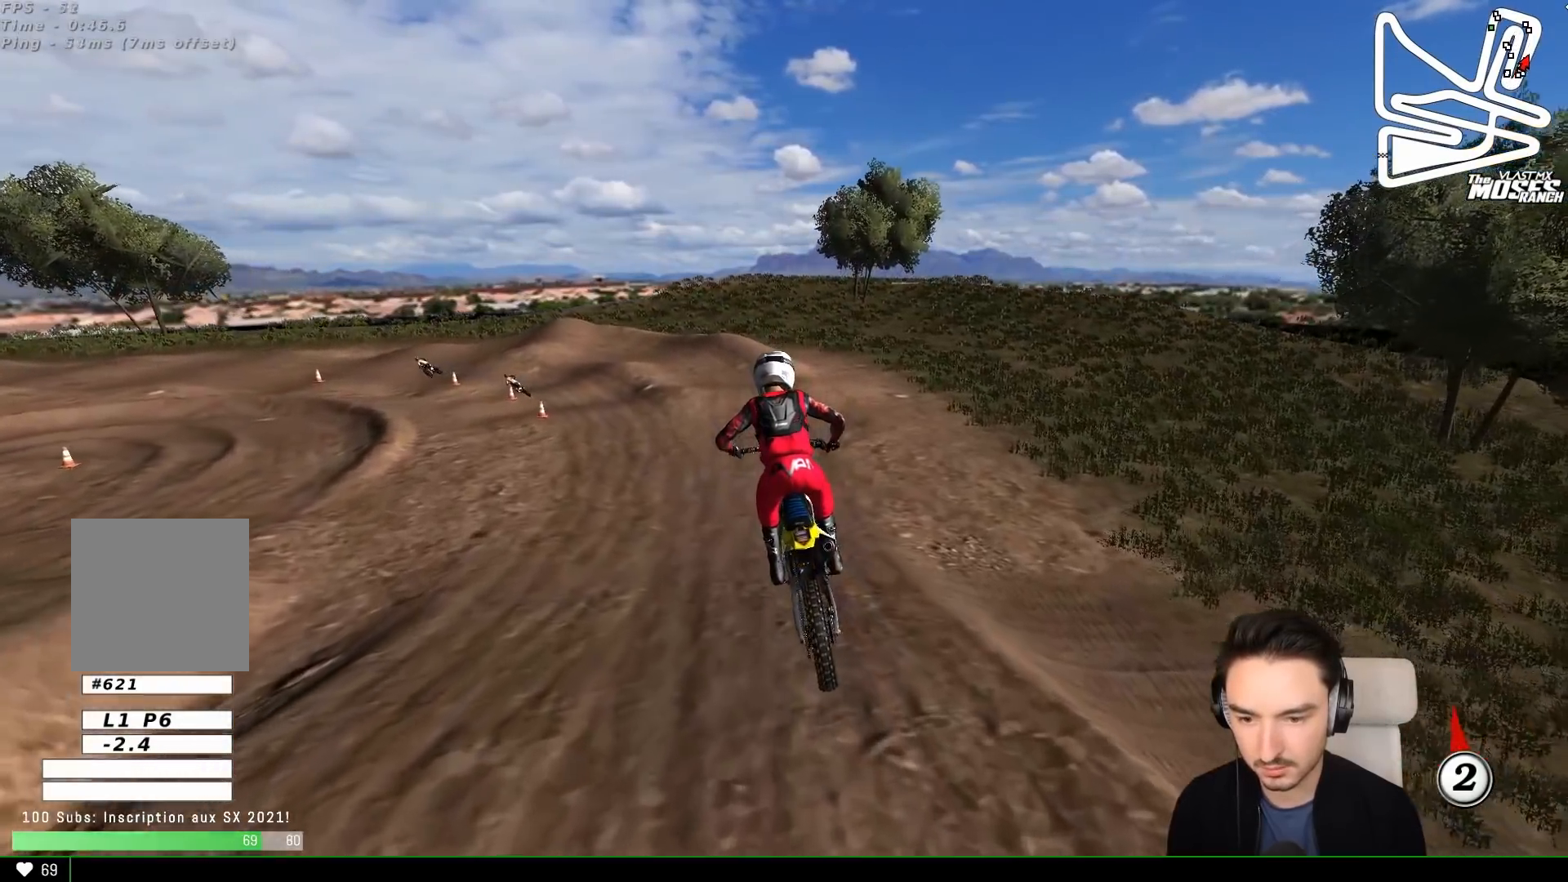
{"buttons": ["R2"], "left_stick": "down-left", "events": [[300, "left_stick", "down-left"]]}
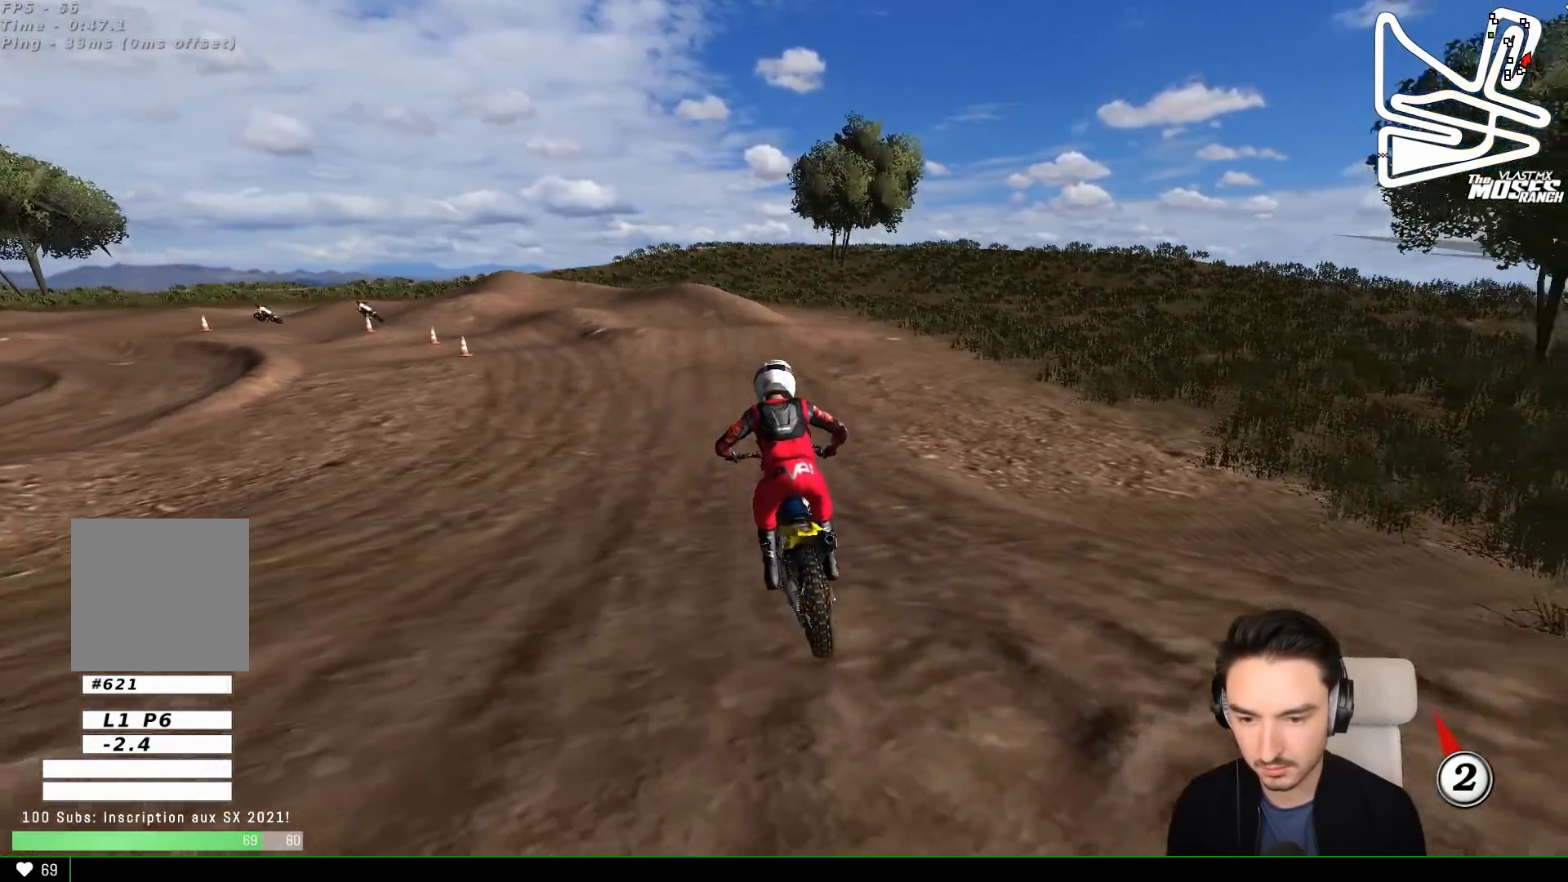
{"buttons": ["L1", "R2"], "left_stick": "center"}
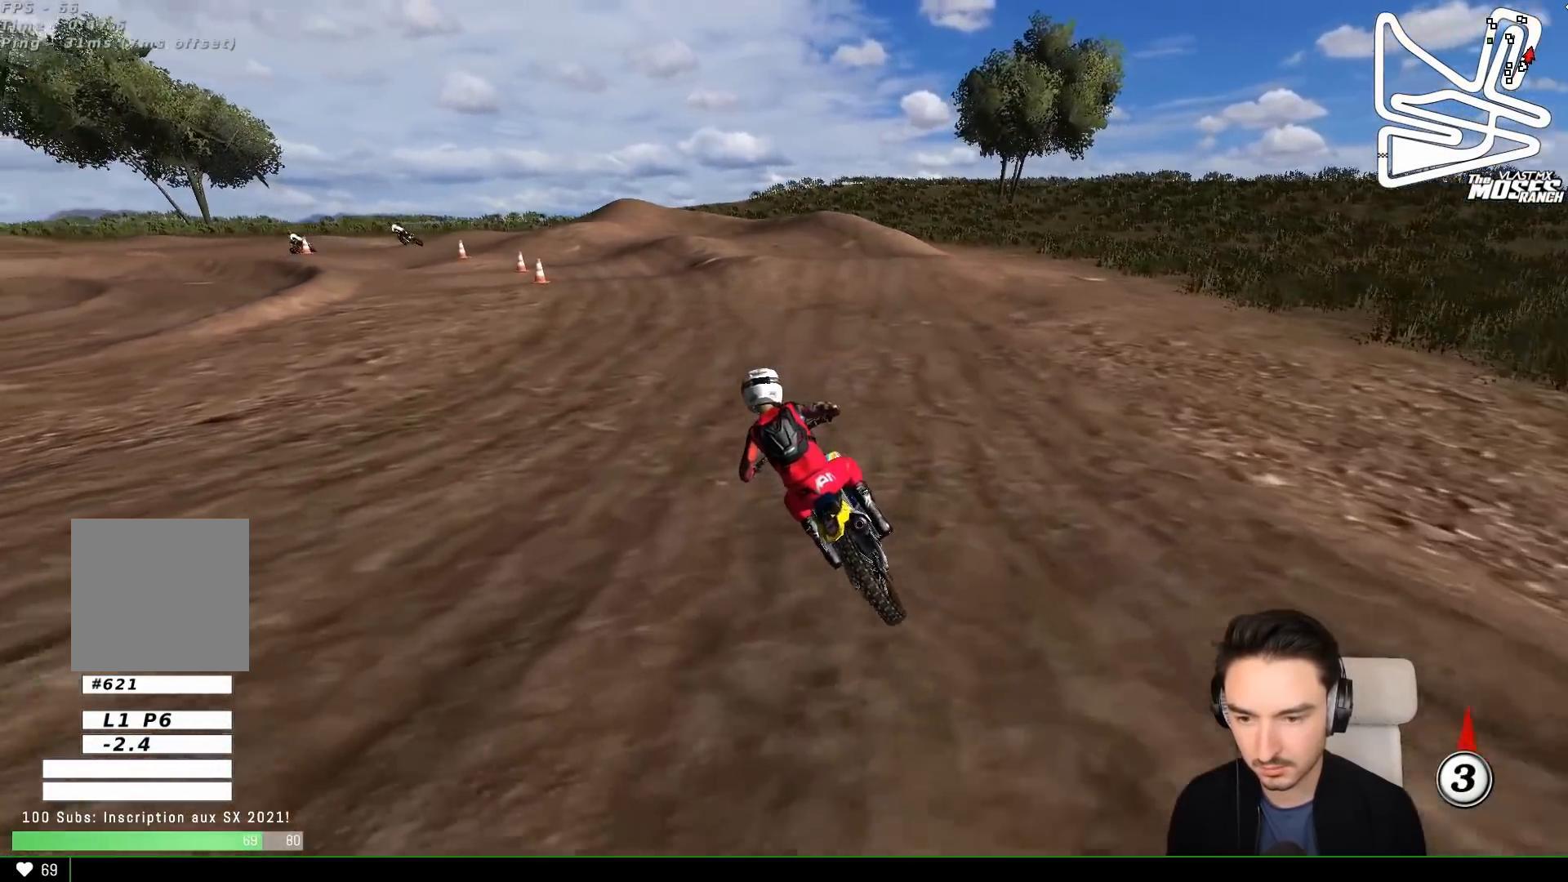
{"buttons": ["L1"], "left_stick": "center", "events": [[117, "R2", "up"], [250, "R2", "down"], [250, "left_stick", "right"], [333, "R2", "up"], [333, "left_stick", "center"]]}
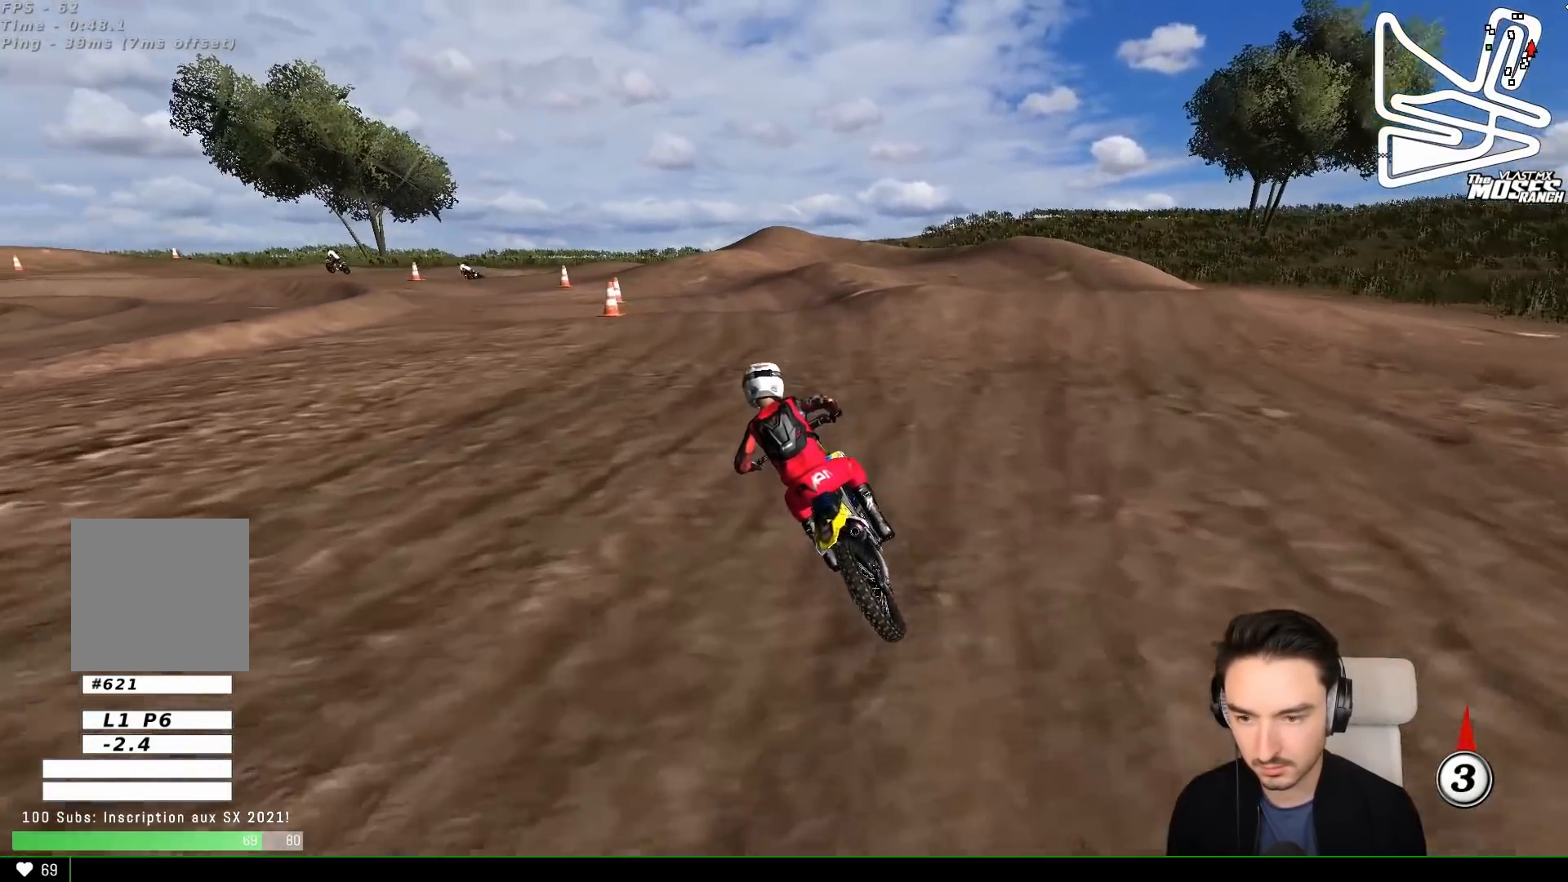
{"buttons": ["L1", "R2"], "left_stick": "right", "events": [[150, "X", "down"], [200, "X", "up"], [417, "R2", "down"], [450, "left_stick", "right"]]}
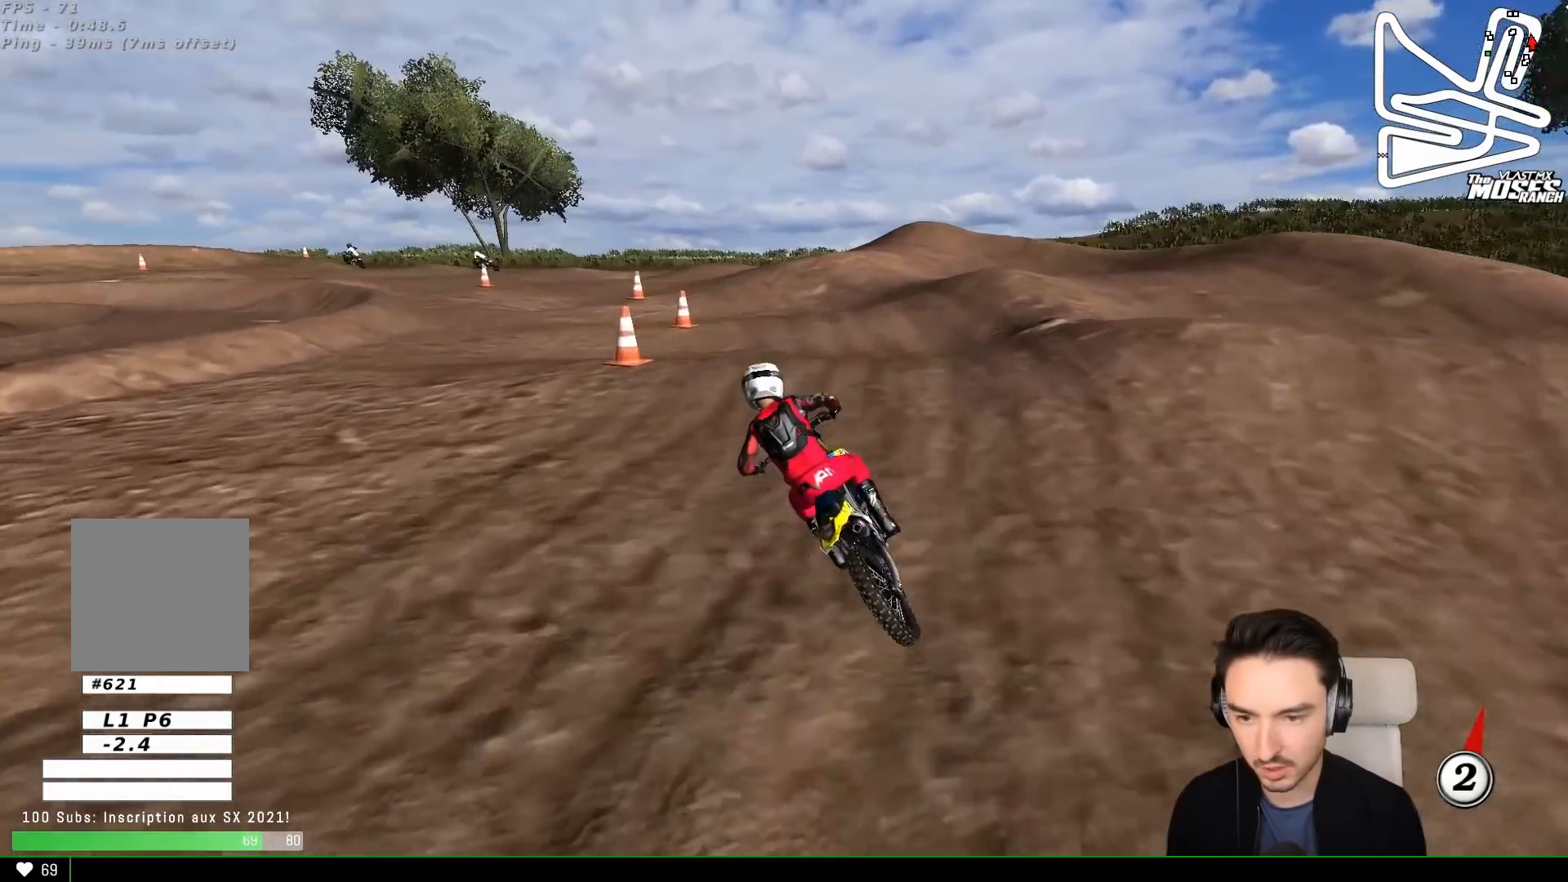
{"buttons": [], "left_stick": "down", "events": [[50, "R2", "up"], [67, "L1", "up"], [67, "left_stick", "center"], [250, "R2", "down"], [267, "left_stick", "down-right"], [350, "left_stick", "down"], [467, "R2", "up"]]}
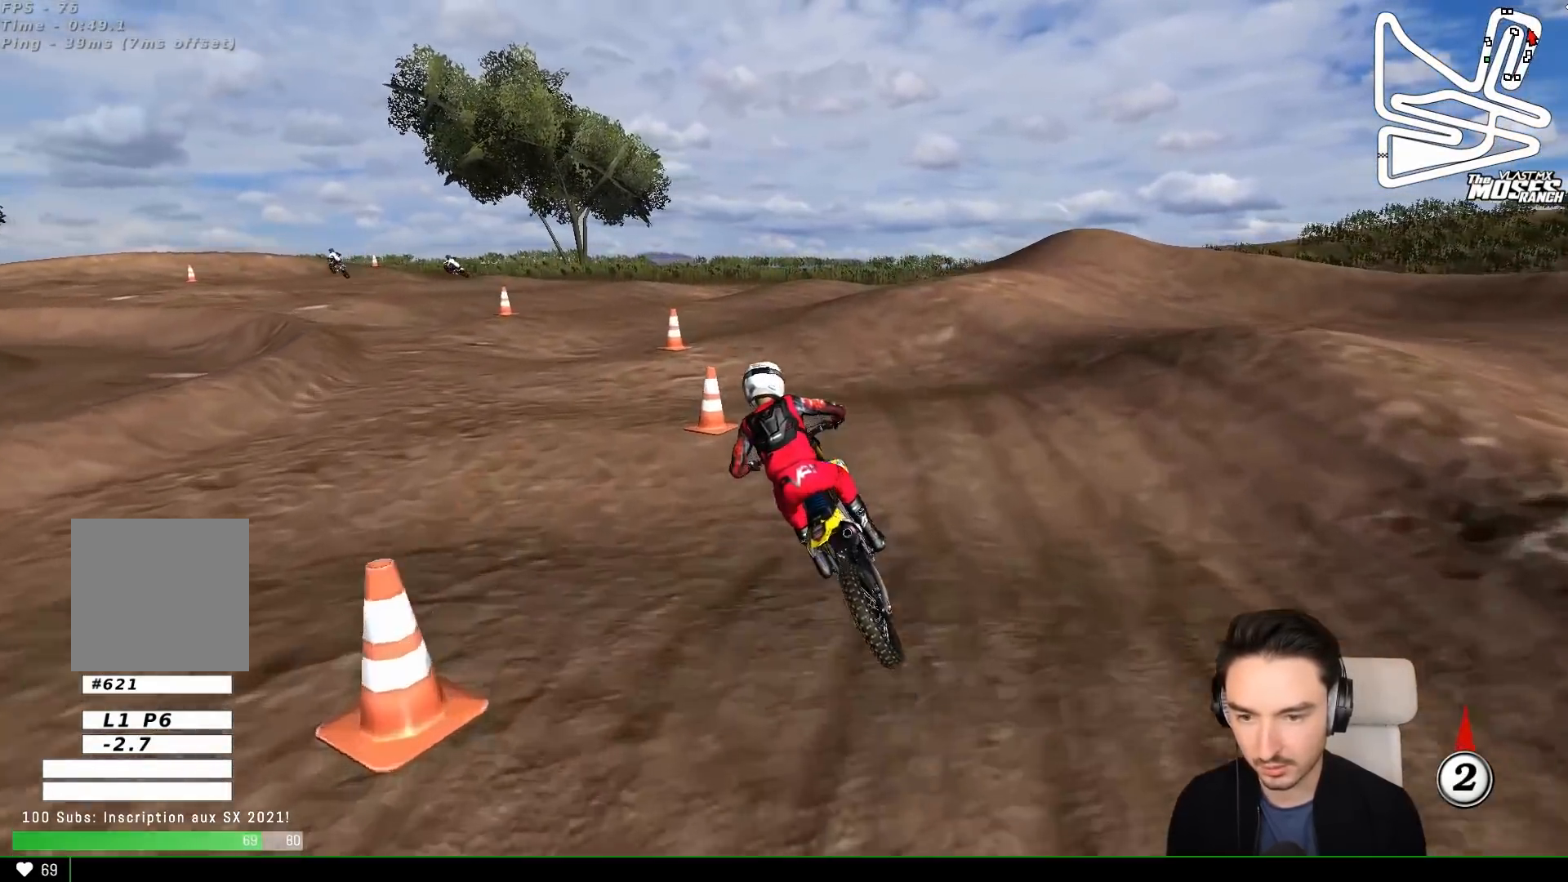
{"buttons": [], "left_stick": "center", "events": [[50, "left_stick", "center"], [350, "R2", "down"], [433, "R2", "up"]]}
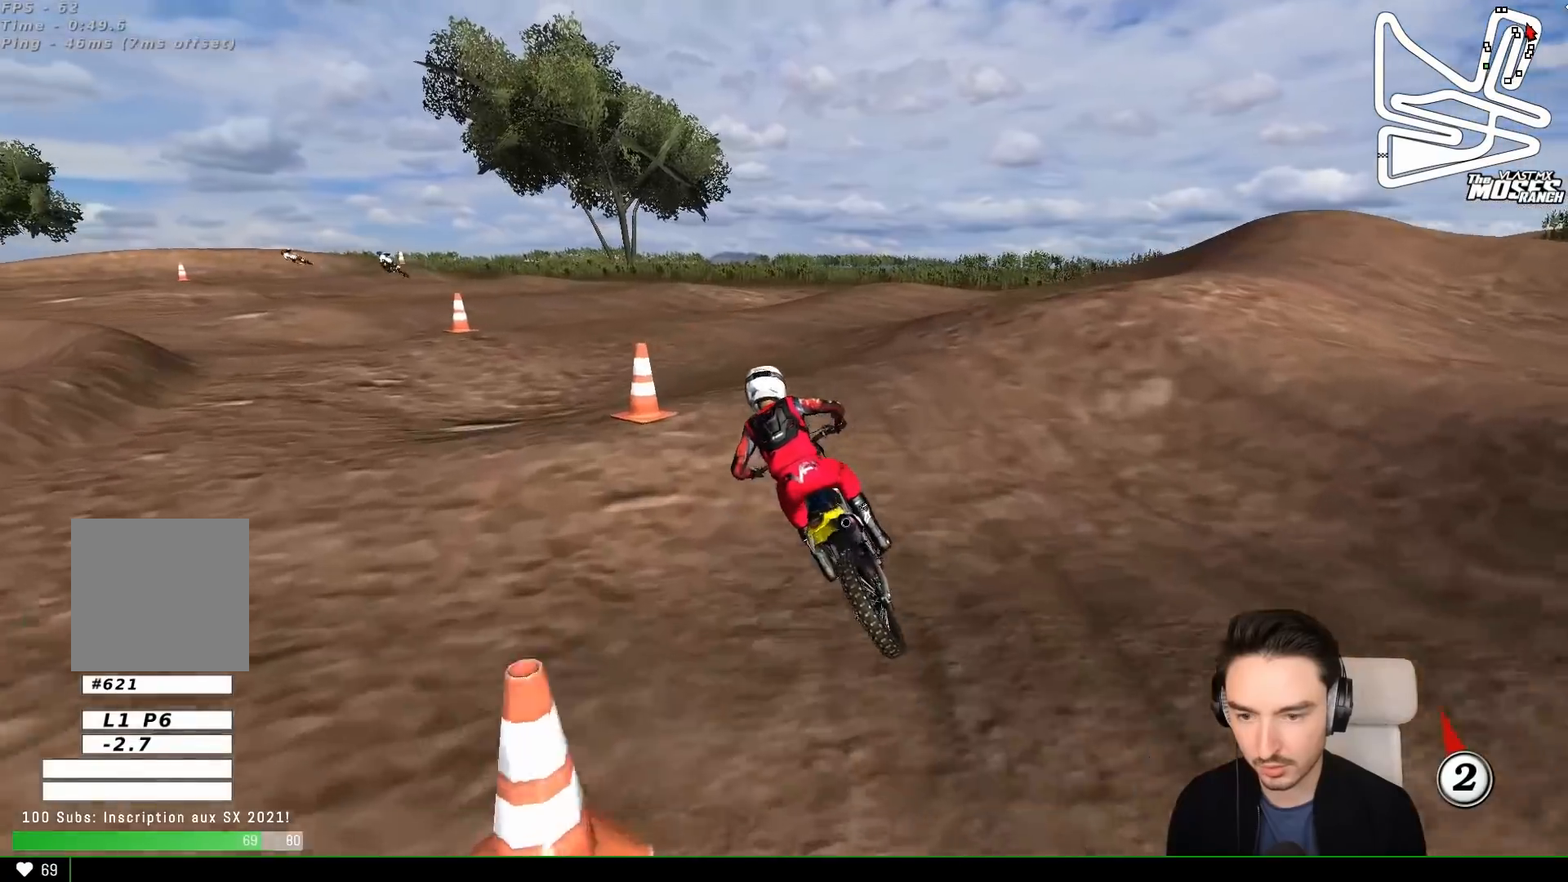
{"buttons": ["R2"], "left_stick": "down", "events": [[17, "left_stick", "down-left"], [117, "left_stick", "center"], [167, "R2", "down"], [417, "left_stick", "down"]]}
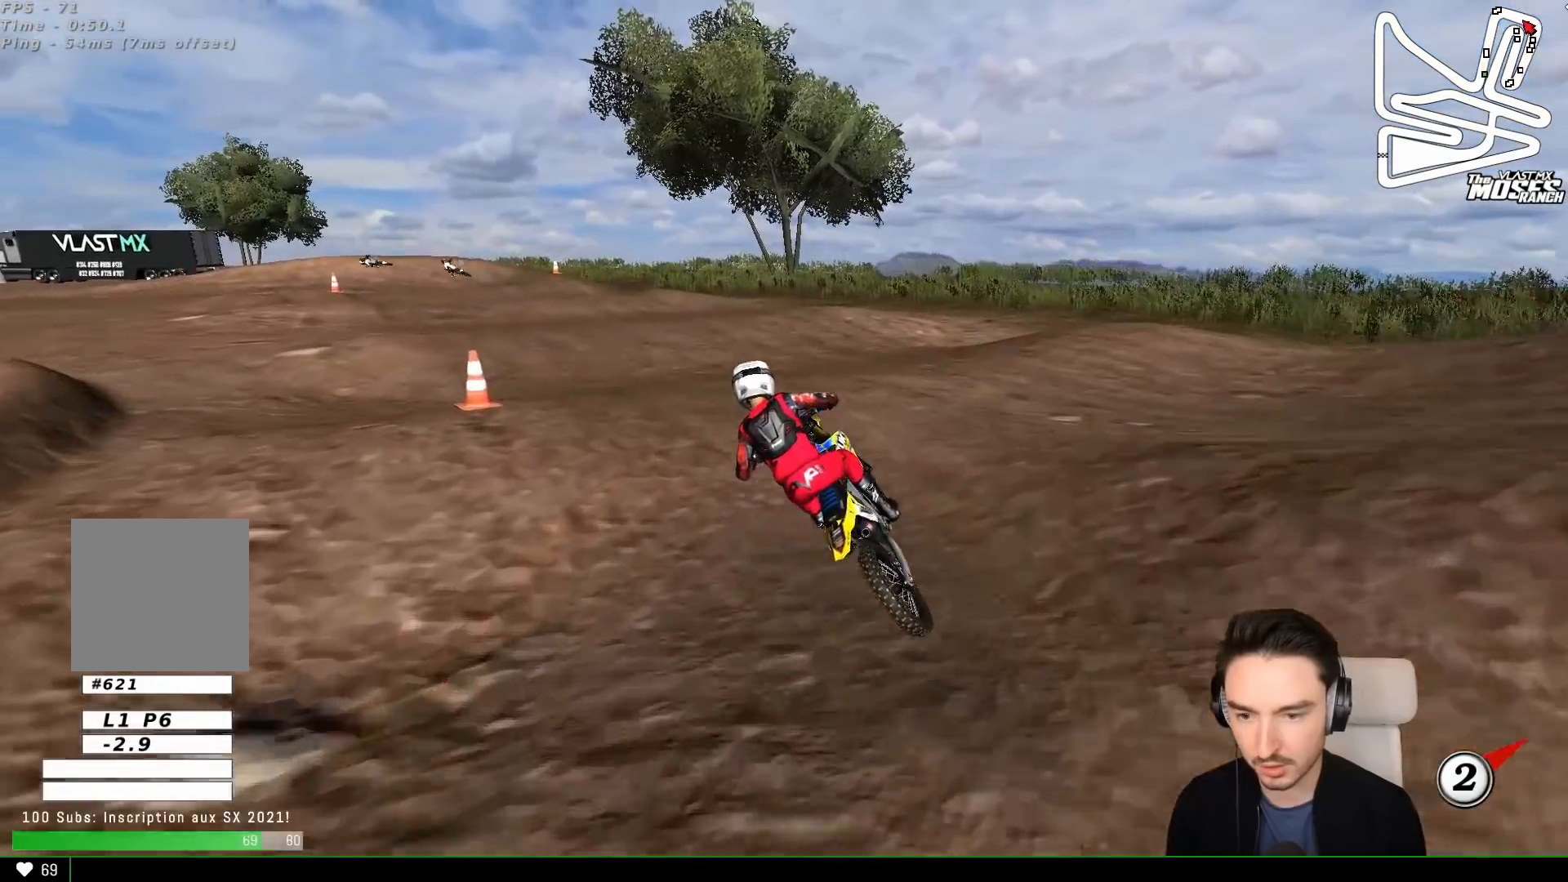
{"buttons": ["R2"], "left_stick": "center", "events": [[33, "R2", "up"], [183, "left_stick", "center"], [483, "R2", "down"]]}
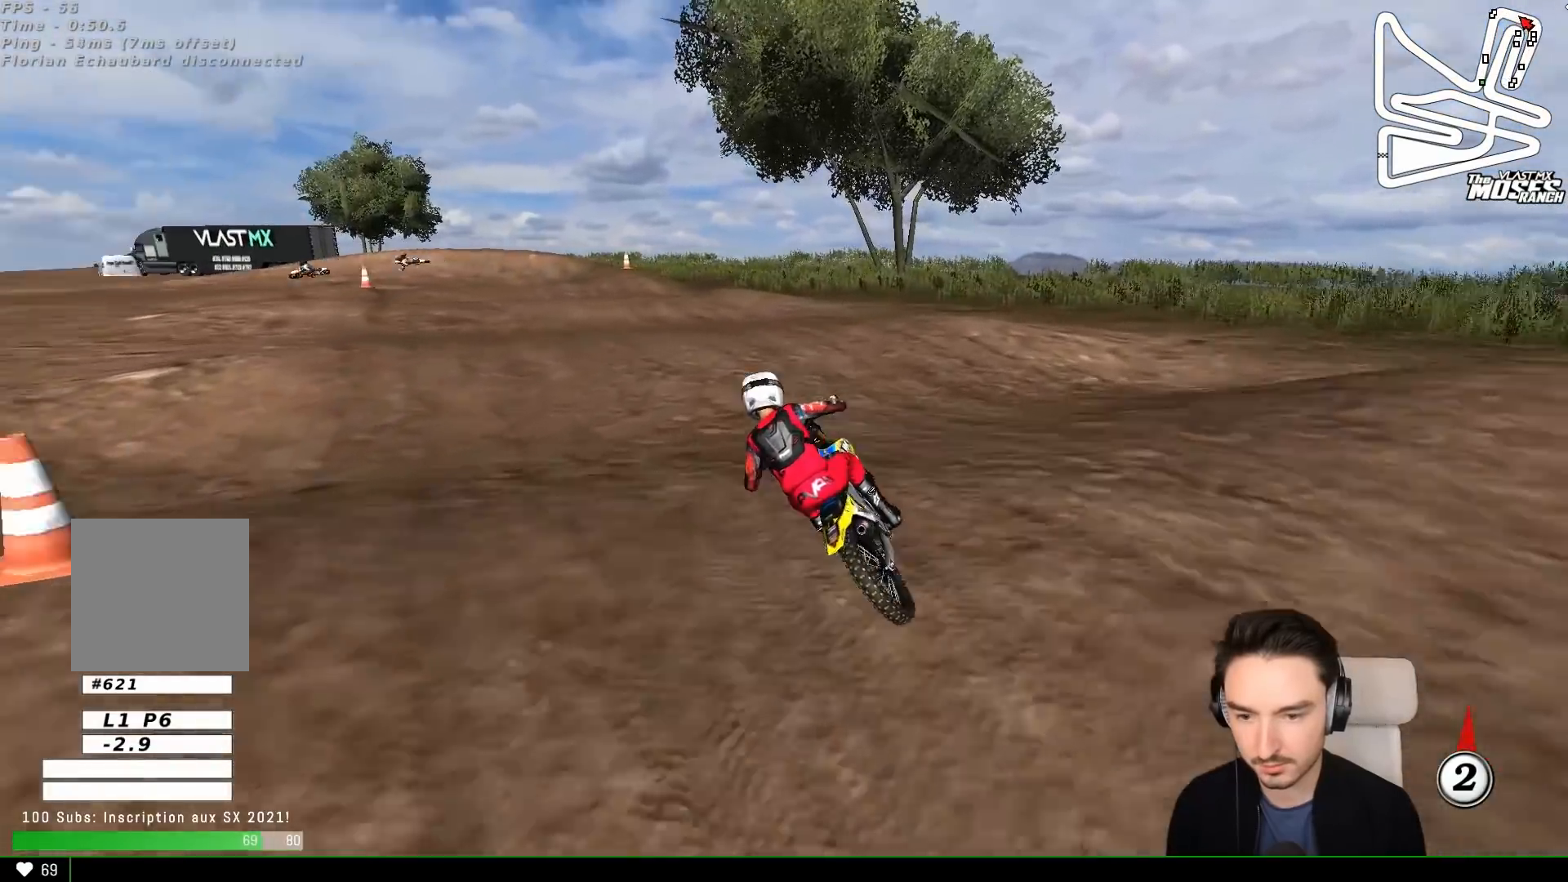
{"buttons": ["R2"], "left_stick": "center", "events": [[17, "left_stick", "down-right"], [217, "left_stick", "center"]]}
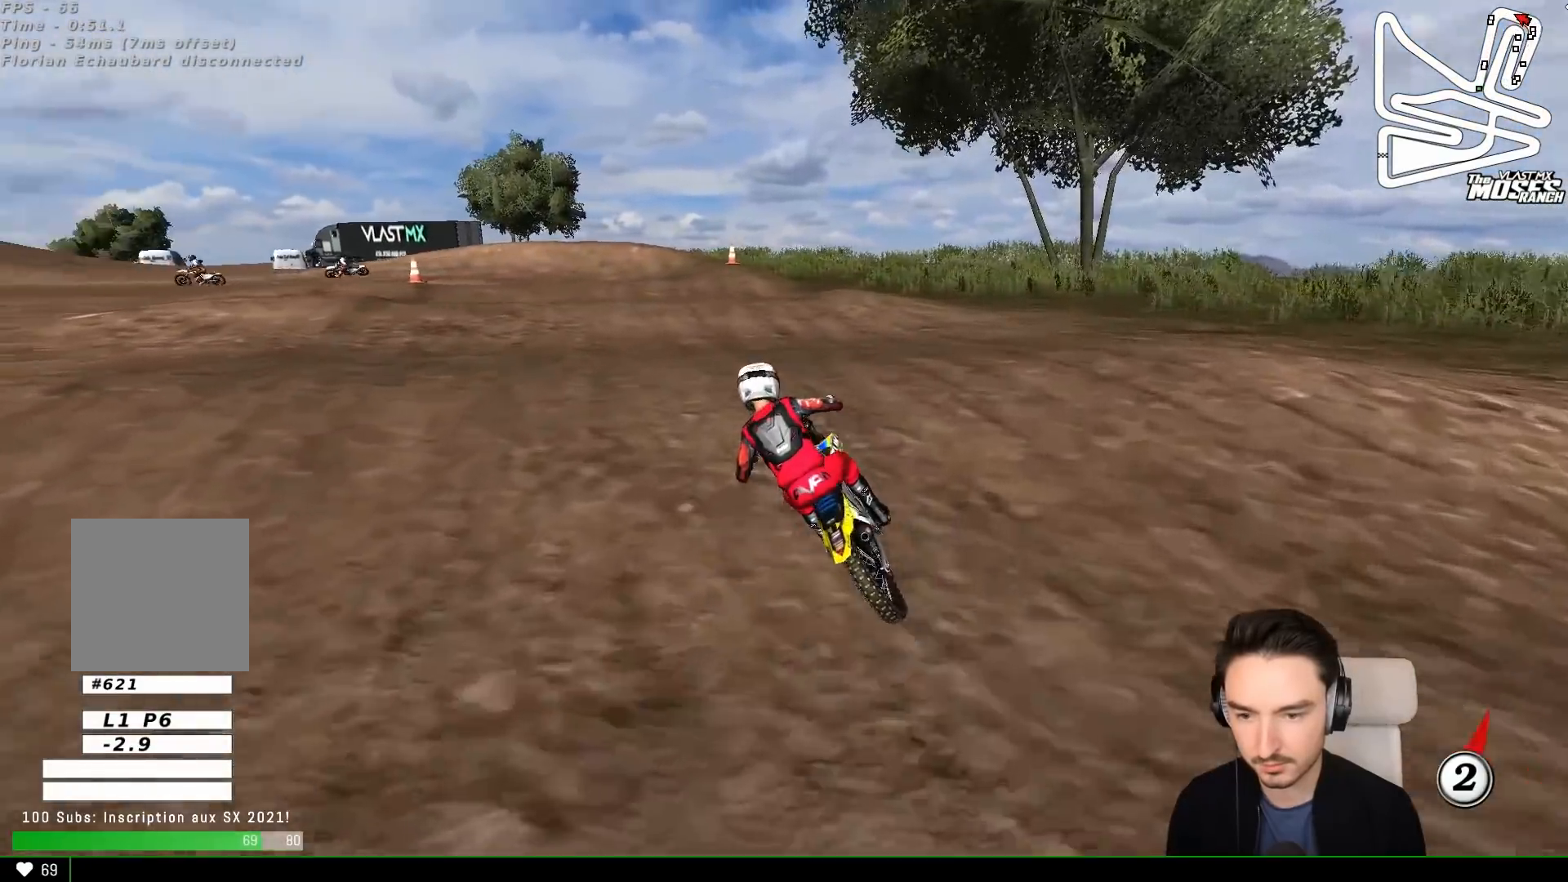
{"buttons": ["R2"], "left_stick": "center", "events": [[133, "left_stick", "down"], [317, "left_stick", "center"], [383, "B", "down"], [483, "B", "up"]]}
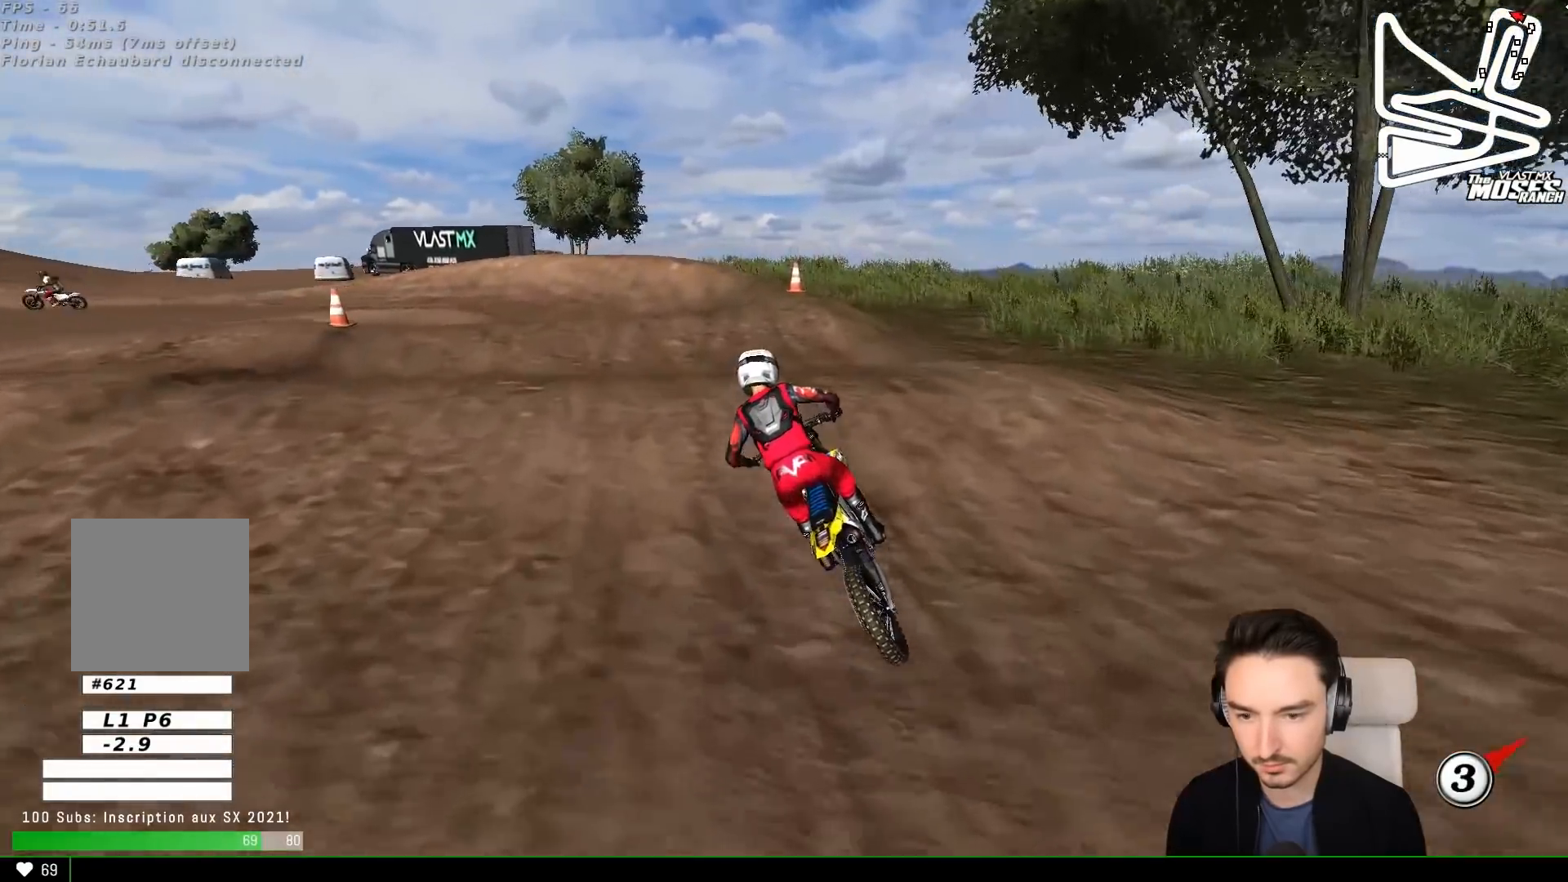
{"buttons": [], "left_stick": "down", "events": [[17, "R2", "up"], [217, "left_stick", "down"], [233, "R2", "down"], [417, "R2", "up"]]}
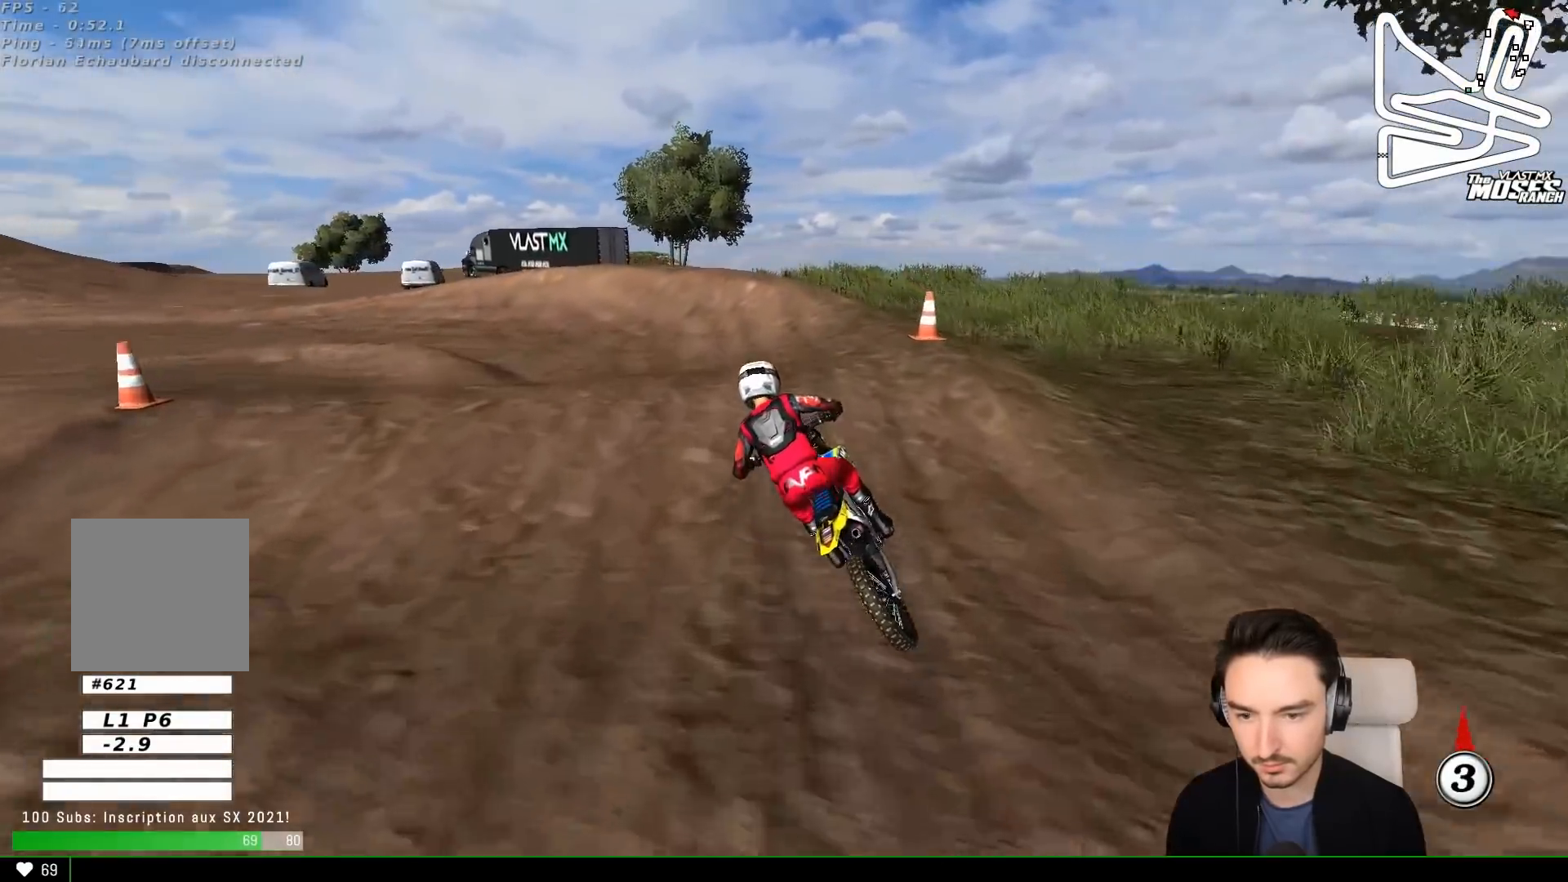
{"buttons": [], "left_stick": "down-left", "events": [[33, "left_stick", "center"], [217, "R2", "down"], [333, "R2", "up"], [333, "left_stick", "down-left"]]}
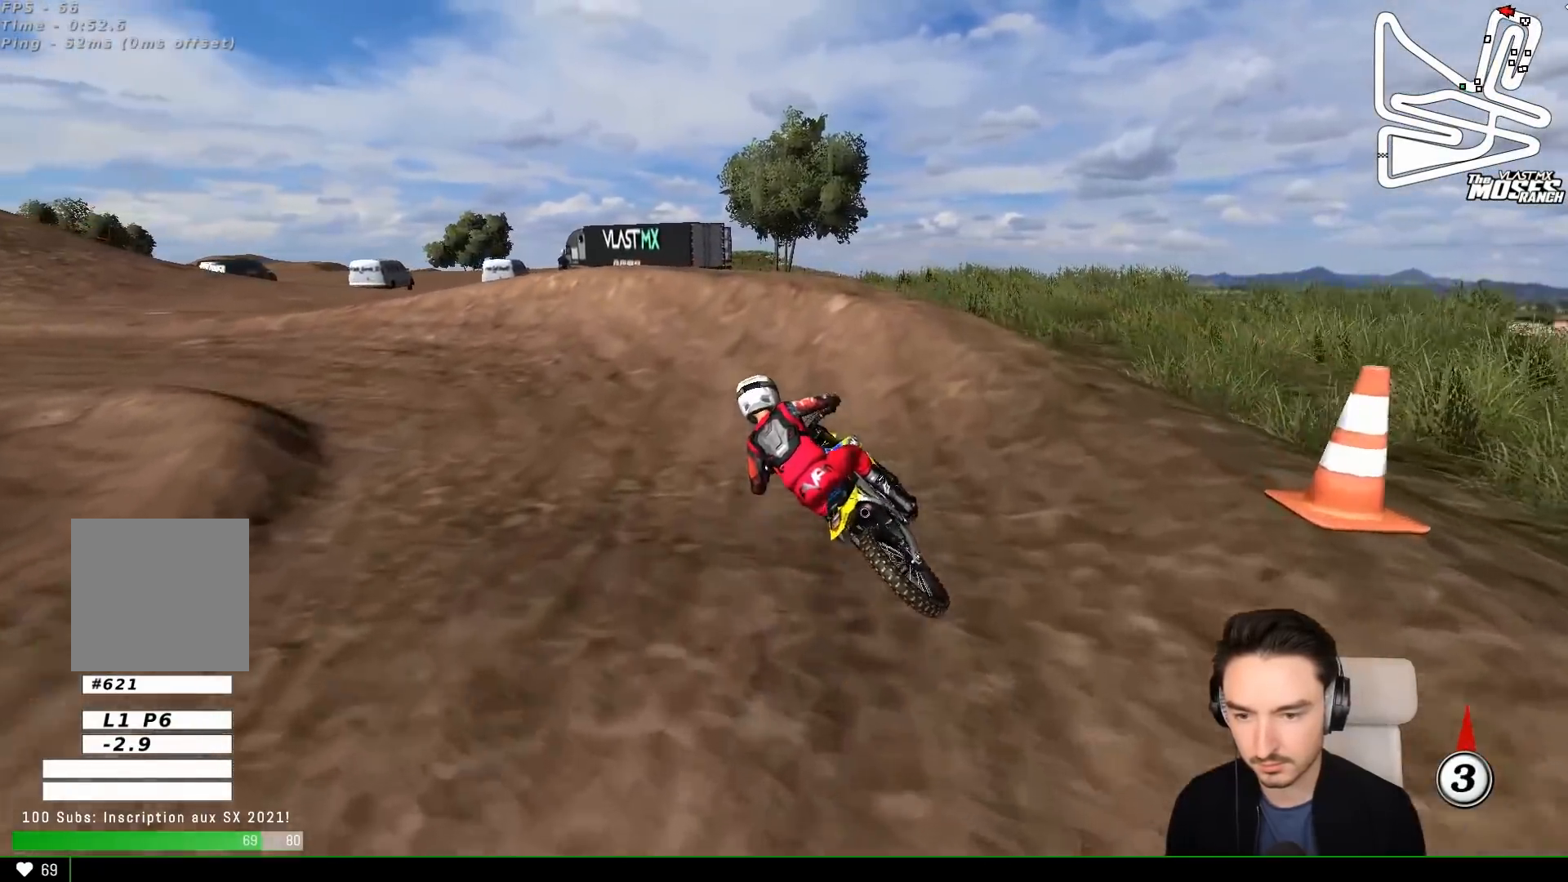
{"buttons": [], "left_stick": "down-left", "events": [[17, "R2", "down"], [33, "X", "down"], [183, "X", "up"], [217, "R2", "up"]]}
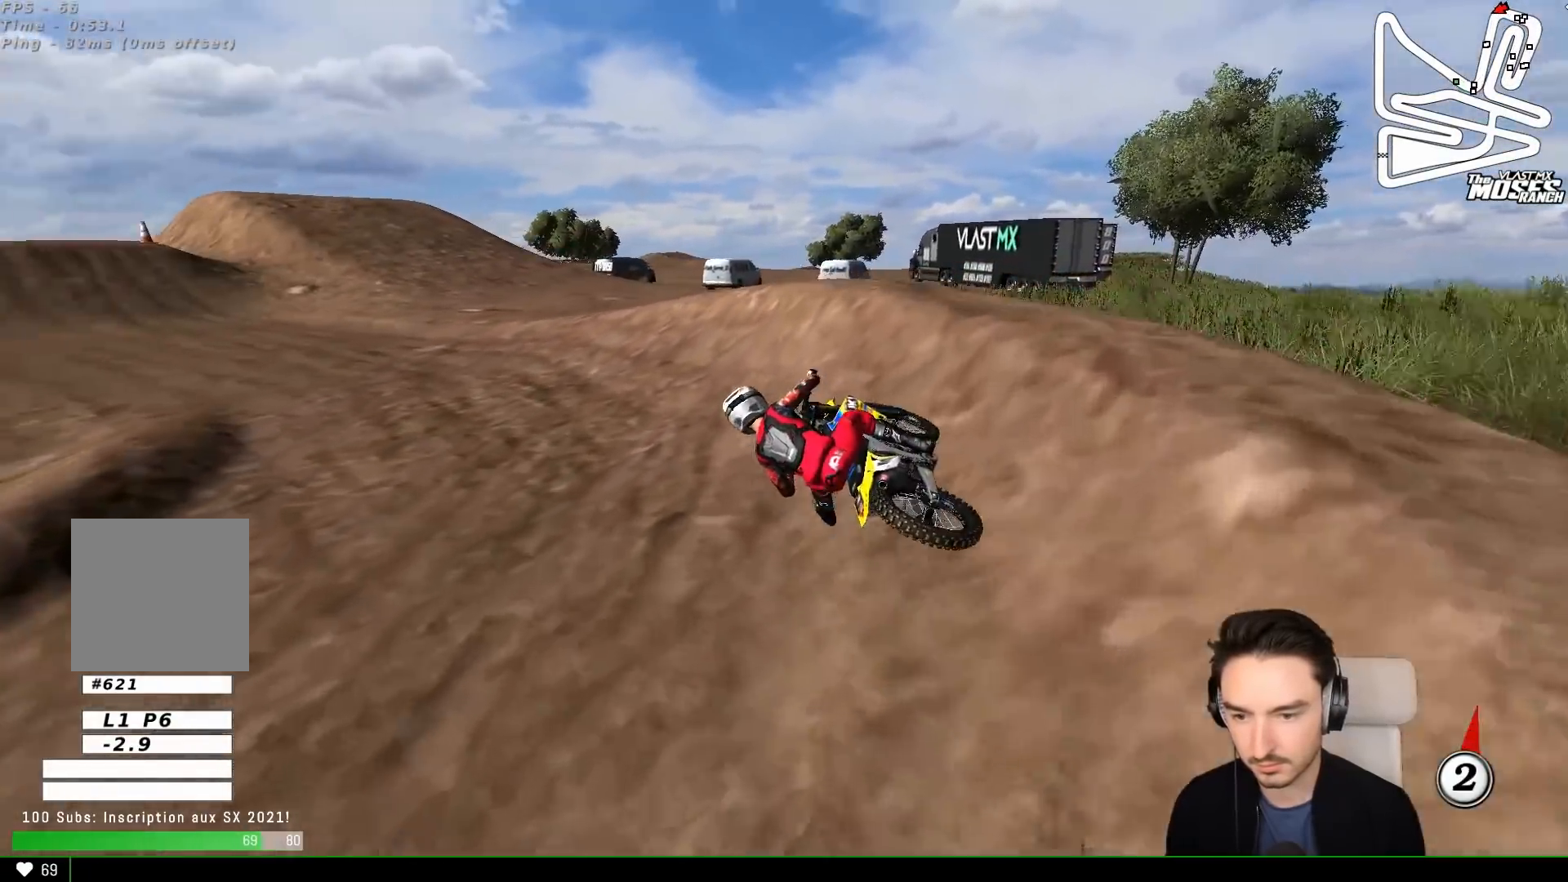
{"buttons": ["R2"], "left_stick": "center", "events": [[250, "R2", "down"], [383, "left_stick", "center"]]}
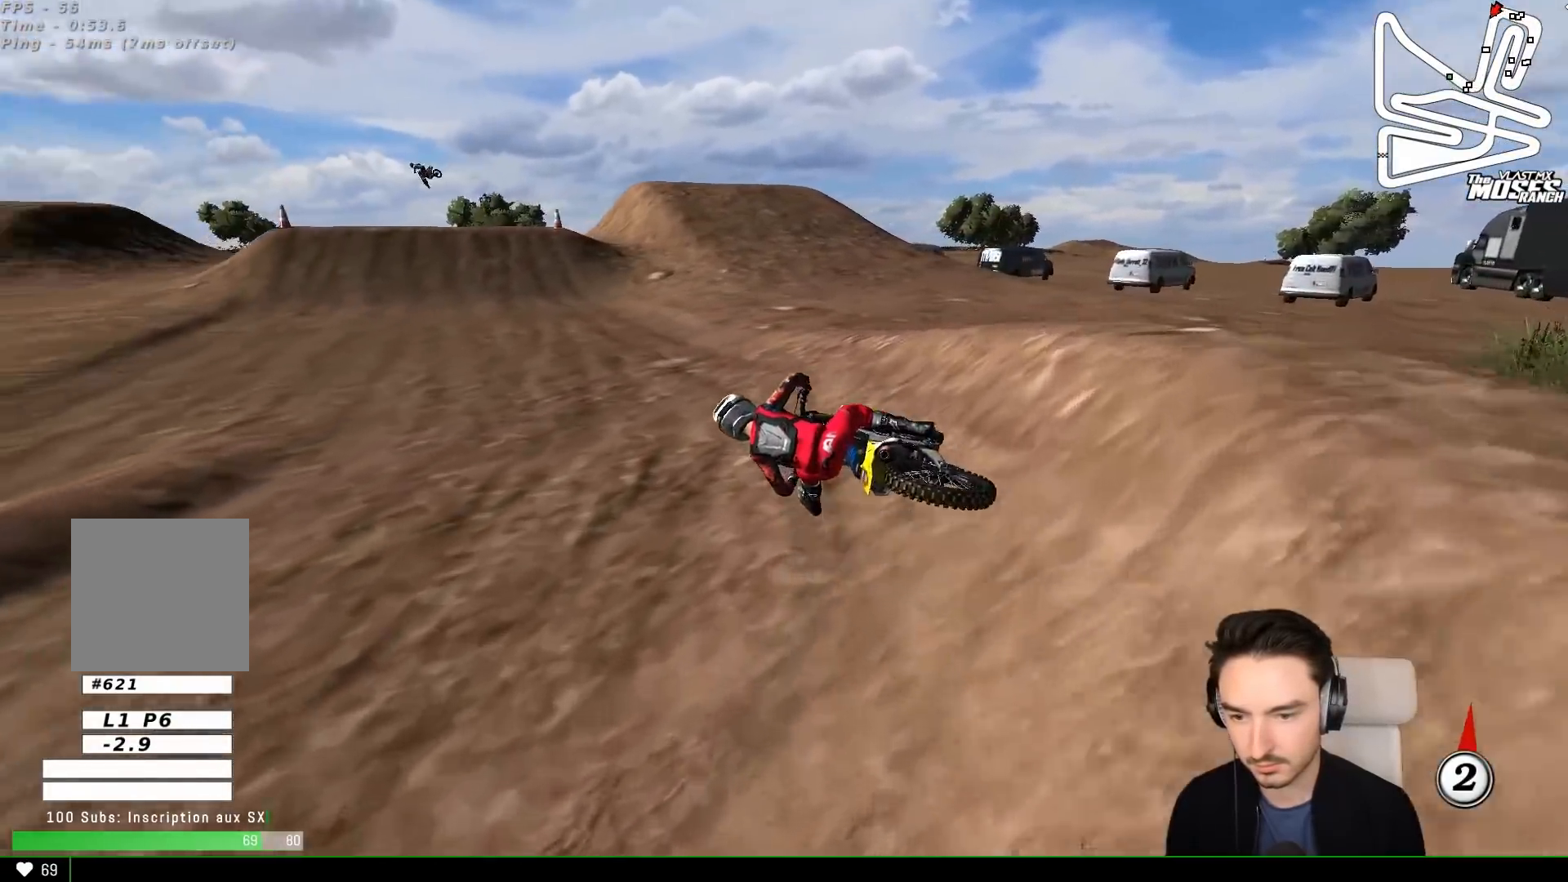
{"buttons": ["L1", "R2"], "left_stick": "center", "events": [[17, "left_stick", "right"], [150, "L1", "down"], [450, "B", "down"], [500, "B", "up"], [500, "left_stick", "center"]]}
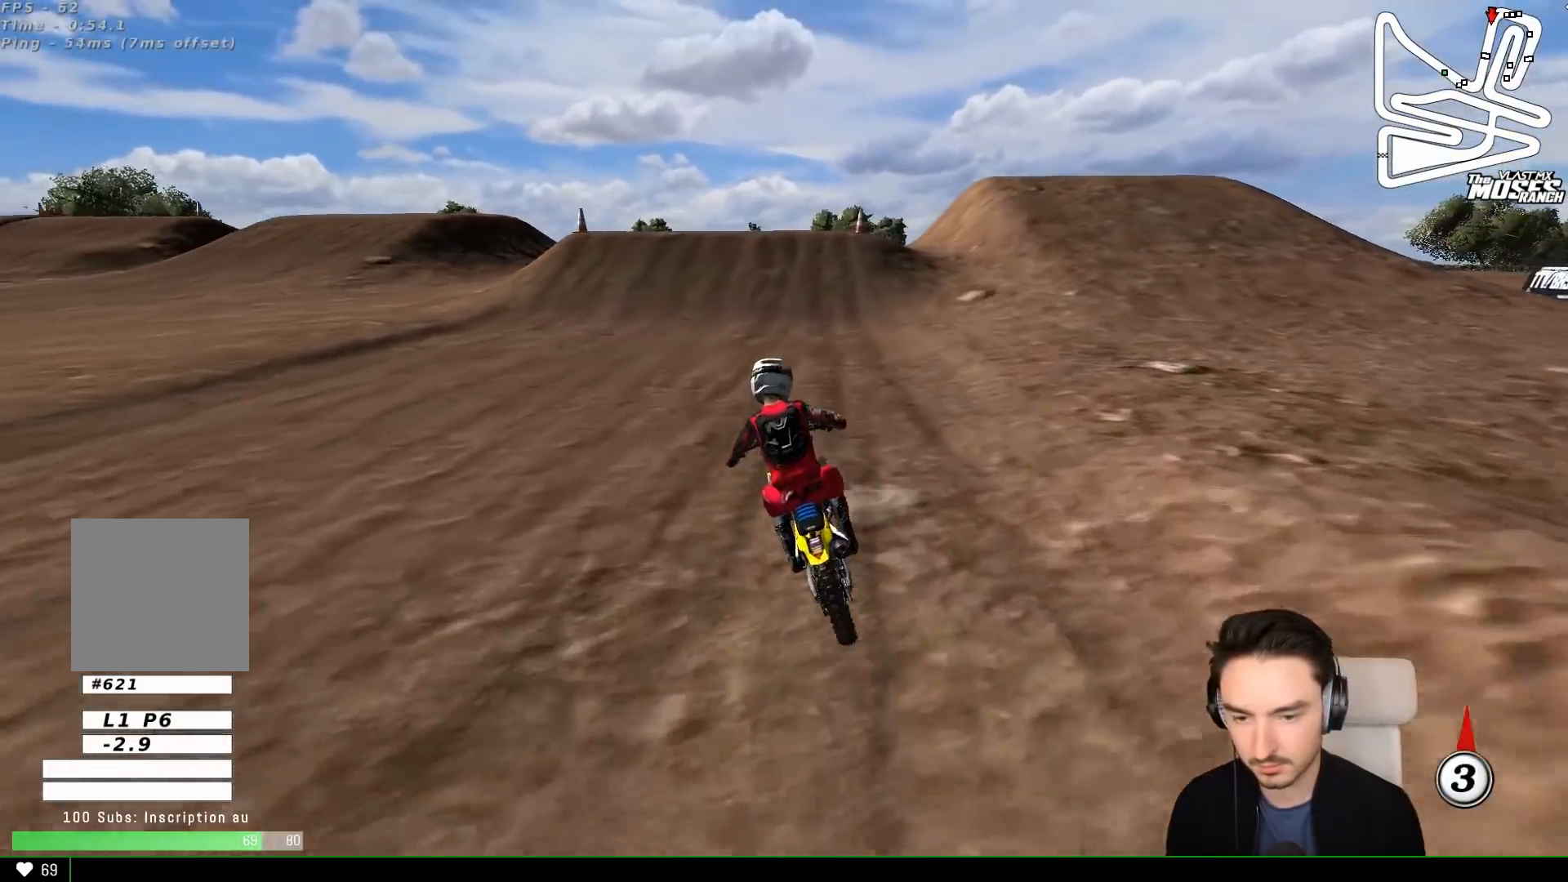
{"buttons": ["L1", "R2"], "left_stick": "center", "events": [[50, "L1", "up"], [100, "left_stick", "right"], [150, "L1", "down"], [200, "left_stick", "center"]]}
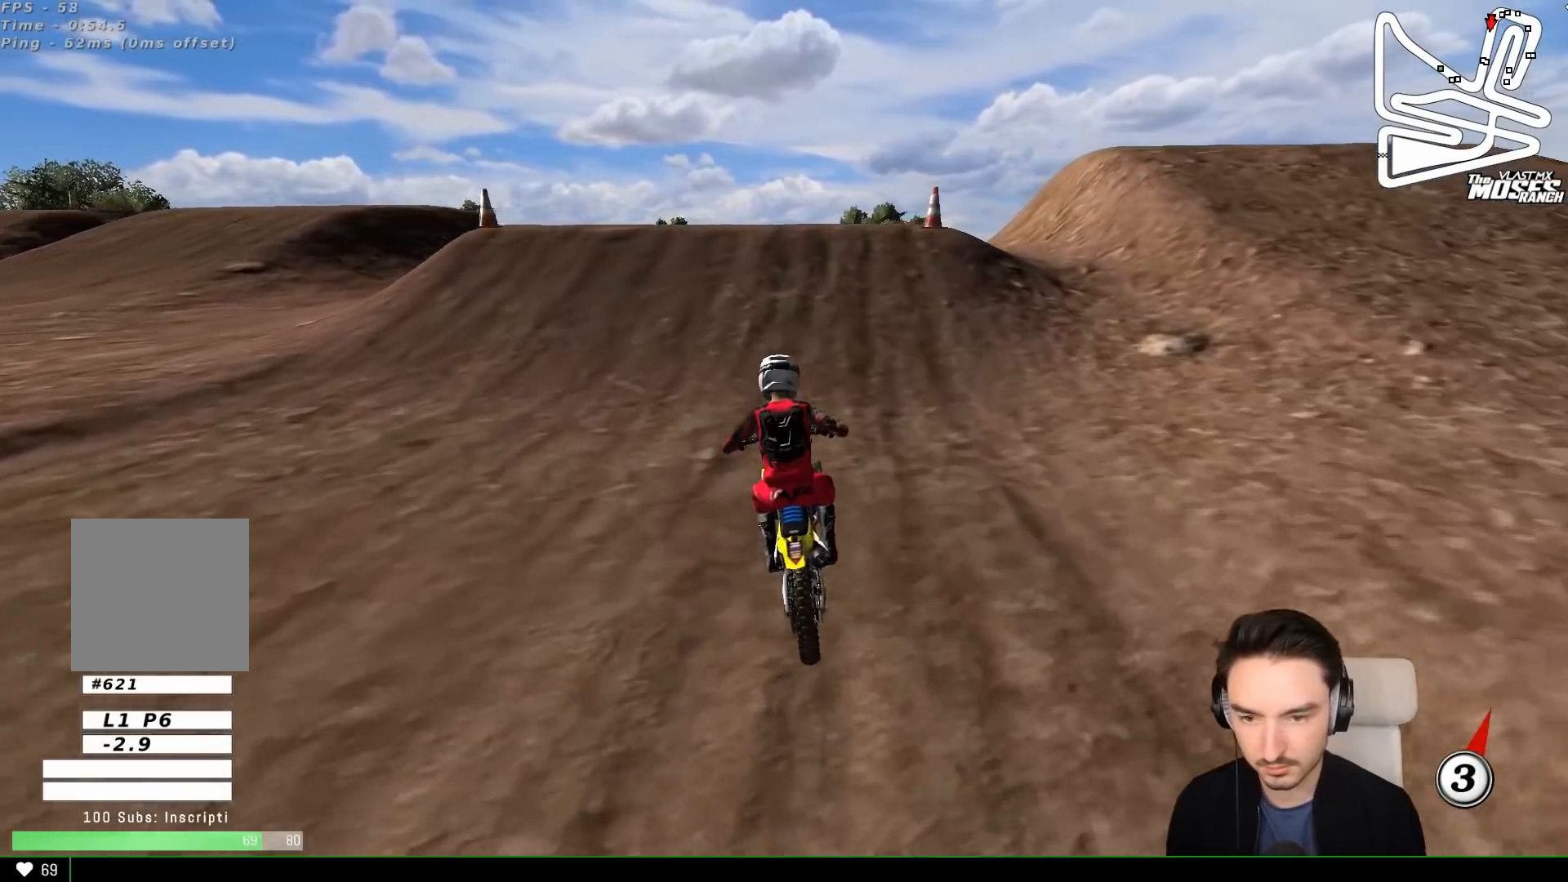
{"buttons": ["L1", "R2"], "left_stick": "right", "events": [[150, "R2", "up"], [283, "left_stick", "right"], [483, "R2", "down"]]}
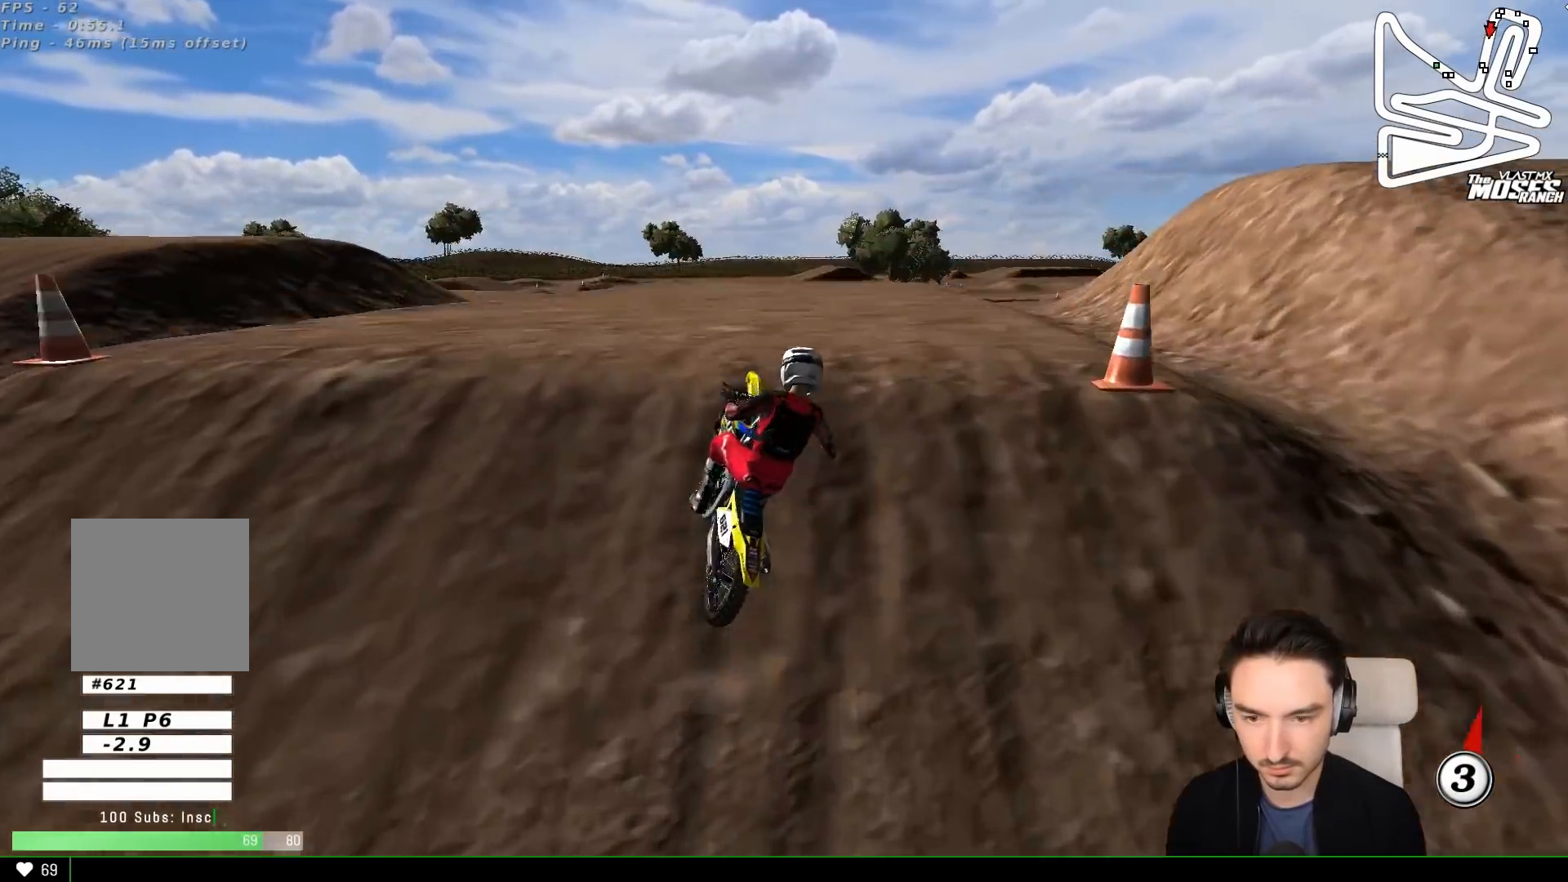
{"buttons": ["R2"], "left_stick": "down-left", "events": [[50, "left_stick", "down-right"], [83, "L1", "up"], [300, "R2", "up"], [317, "left_stick", "down"], [450, "R2", "down"], [483, "left_stick", "down-left"]]}
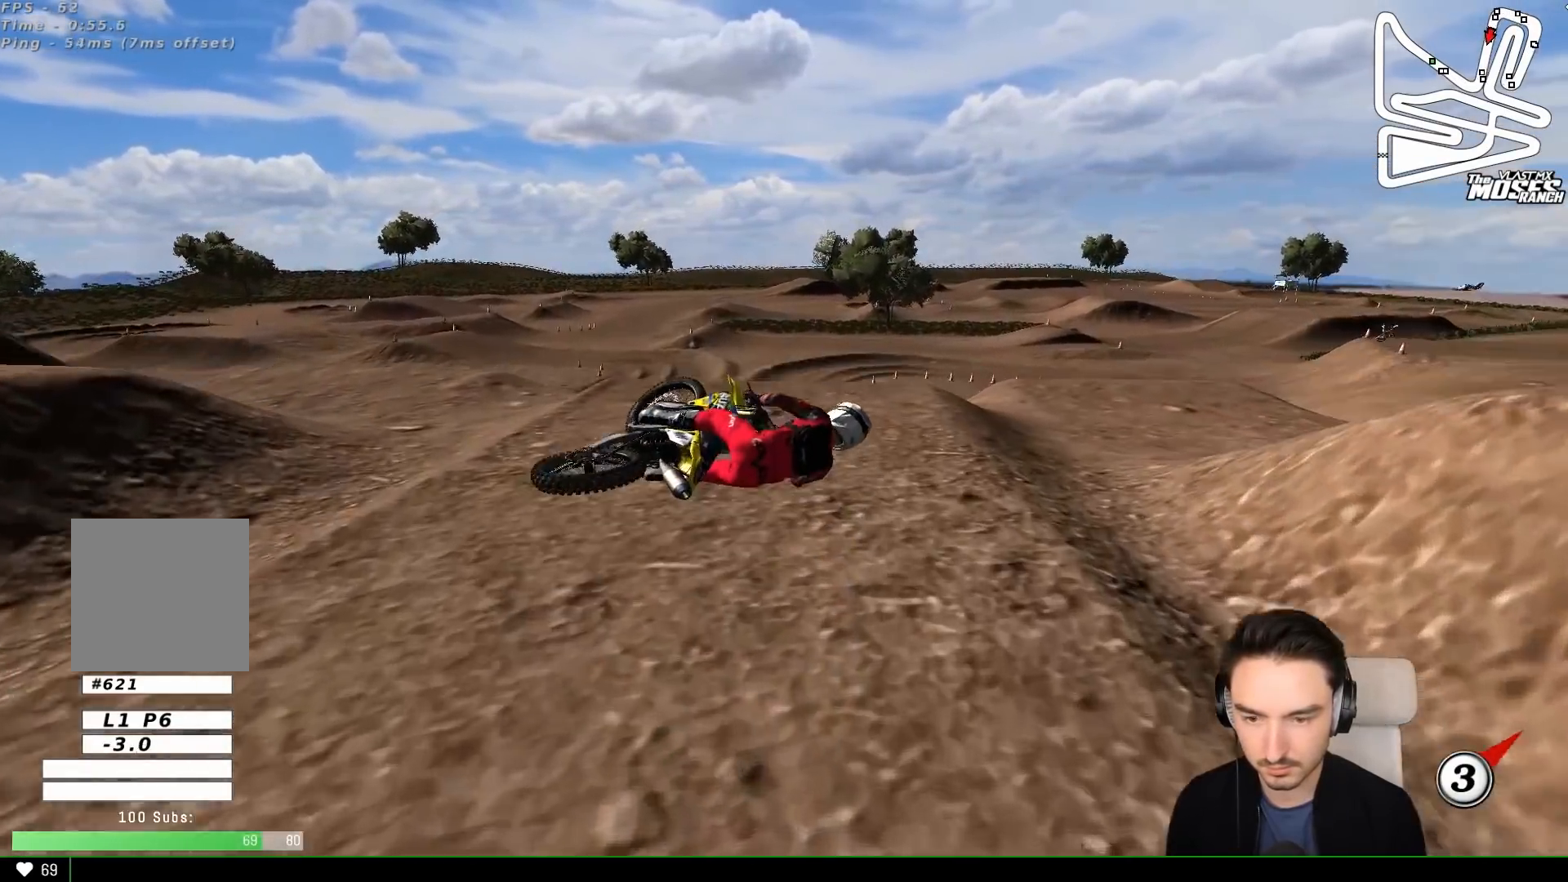
{"buttons": [], "left_stick": "up-left", "events": [[83, "left_stick", "left"], [100, "R2", "up"], [183, "R2", "down"], [283, "R2", "up"], [300, "left_stick", "up"], [367, "R2", "down"], [450, "R2", "up"], [500, "left_stick", "up-left"]]}
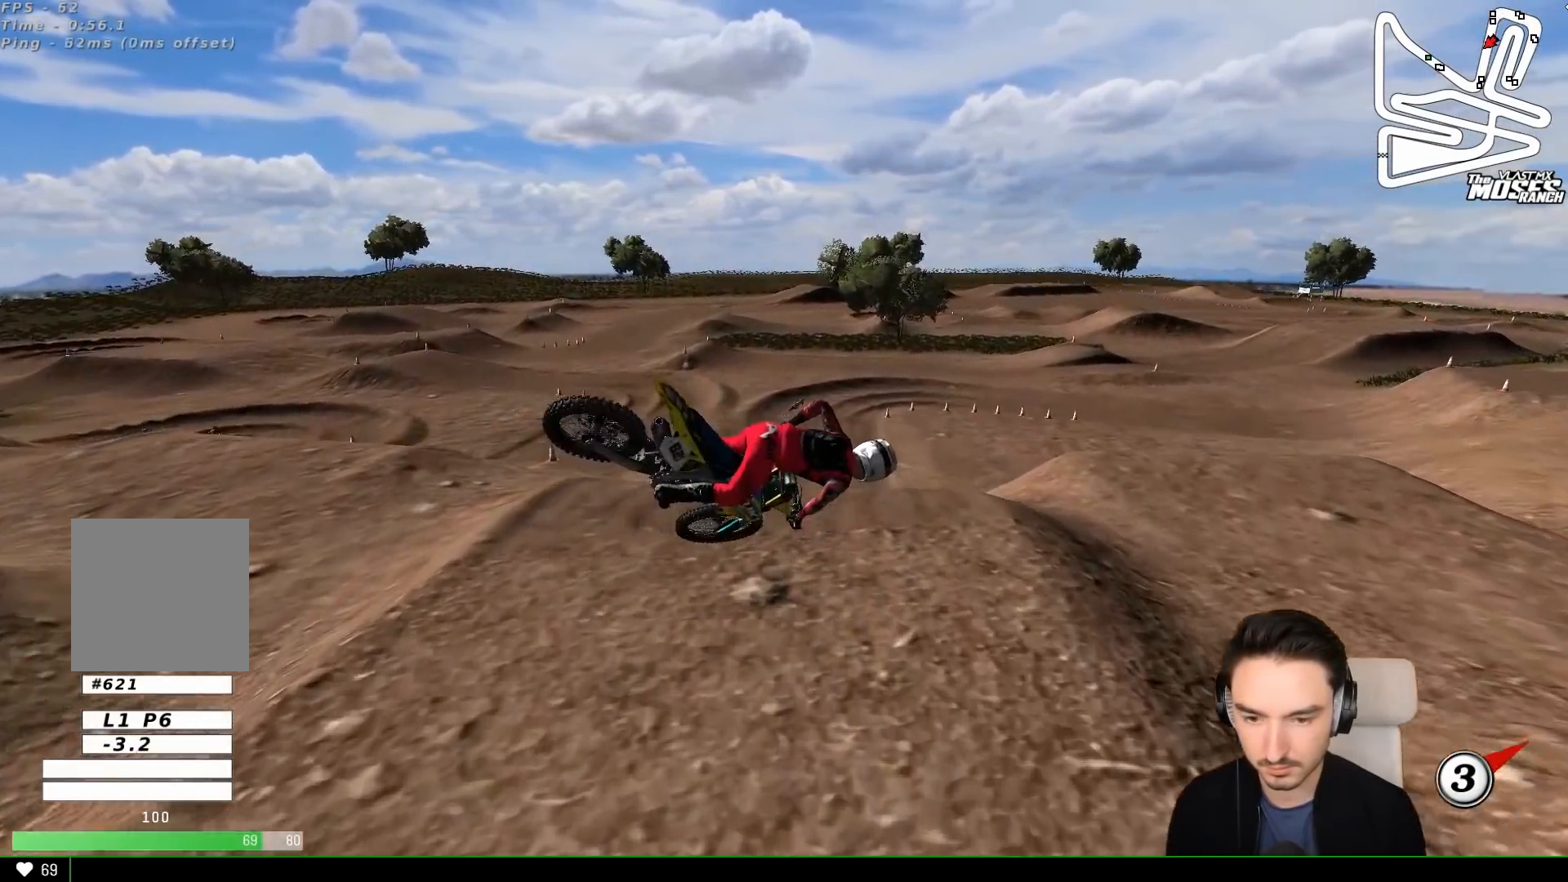
{"buttons": ["R2"], "left_stick": "up-right", "events": [[50, "R2", "down"], [100, "left_stick", "left"], [450, "left_stick", "up-right"]]}
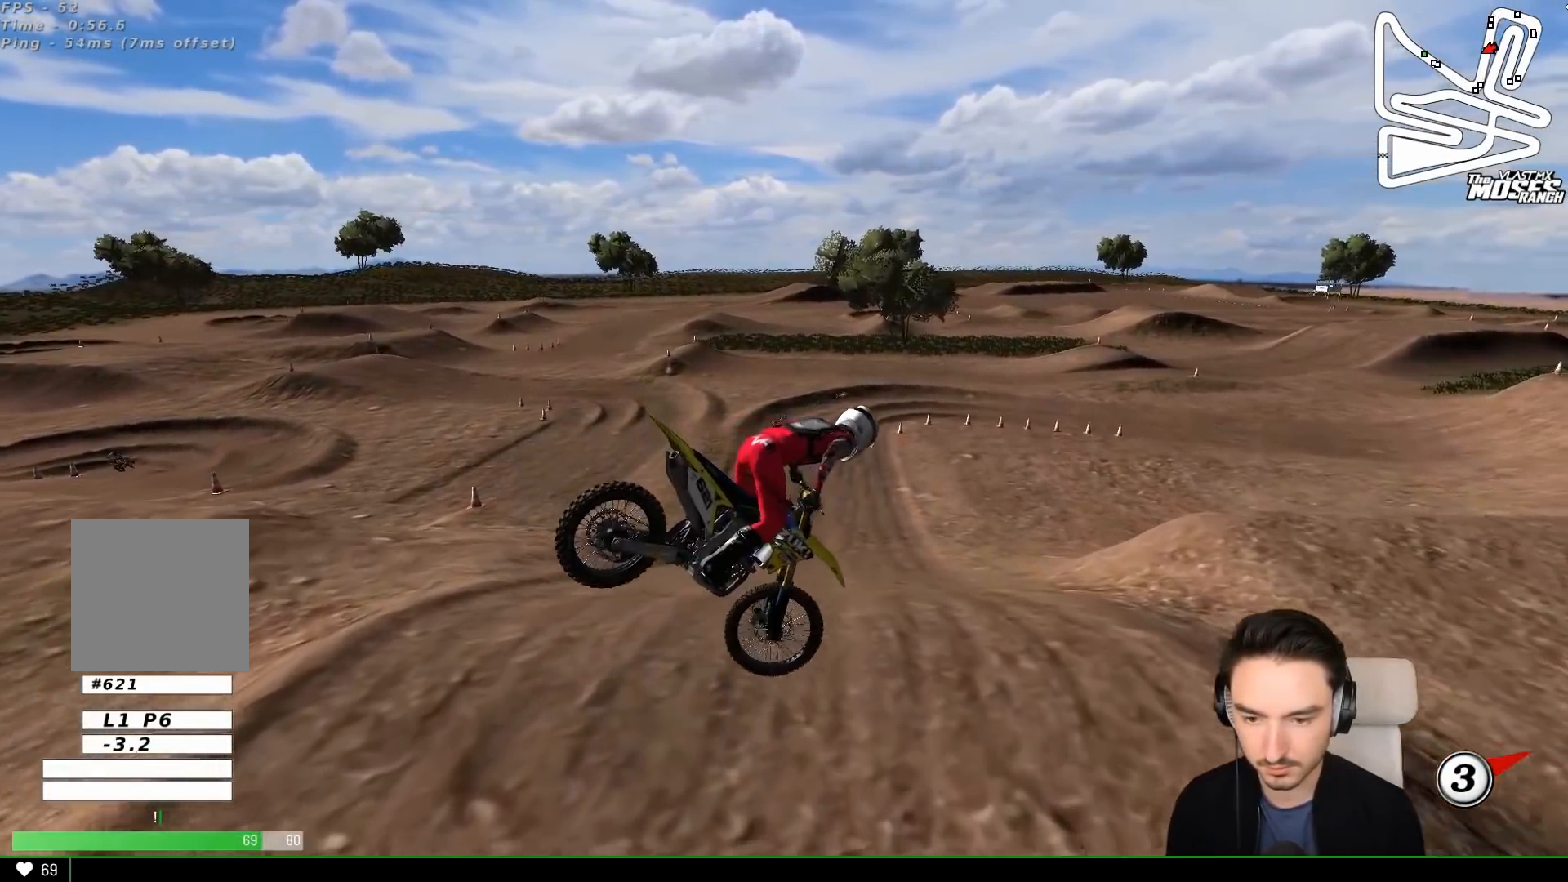
{"buttons": ["L1", "R2"], "left_stick": "center", "events": [[150, "left_stick", "right"], [317, "L1", "down"], [450, "left_stick", "center"]]}
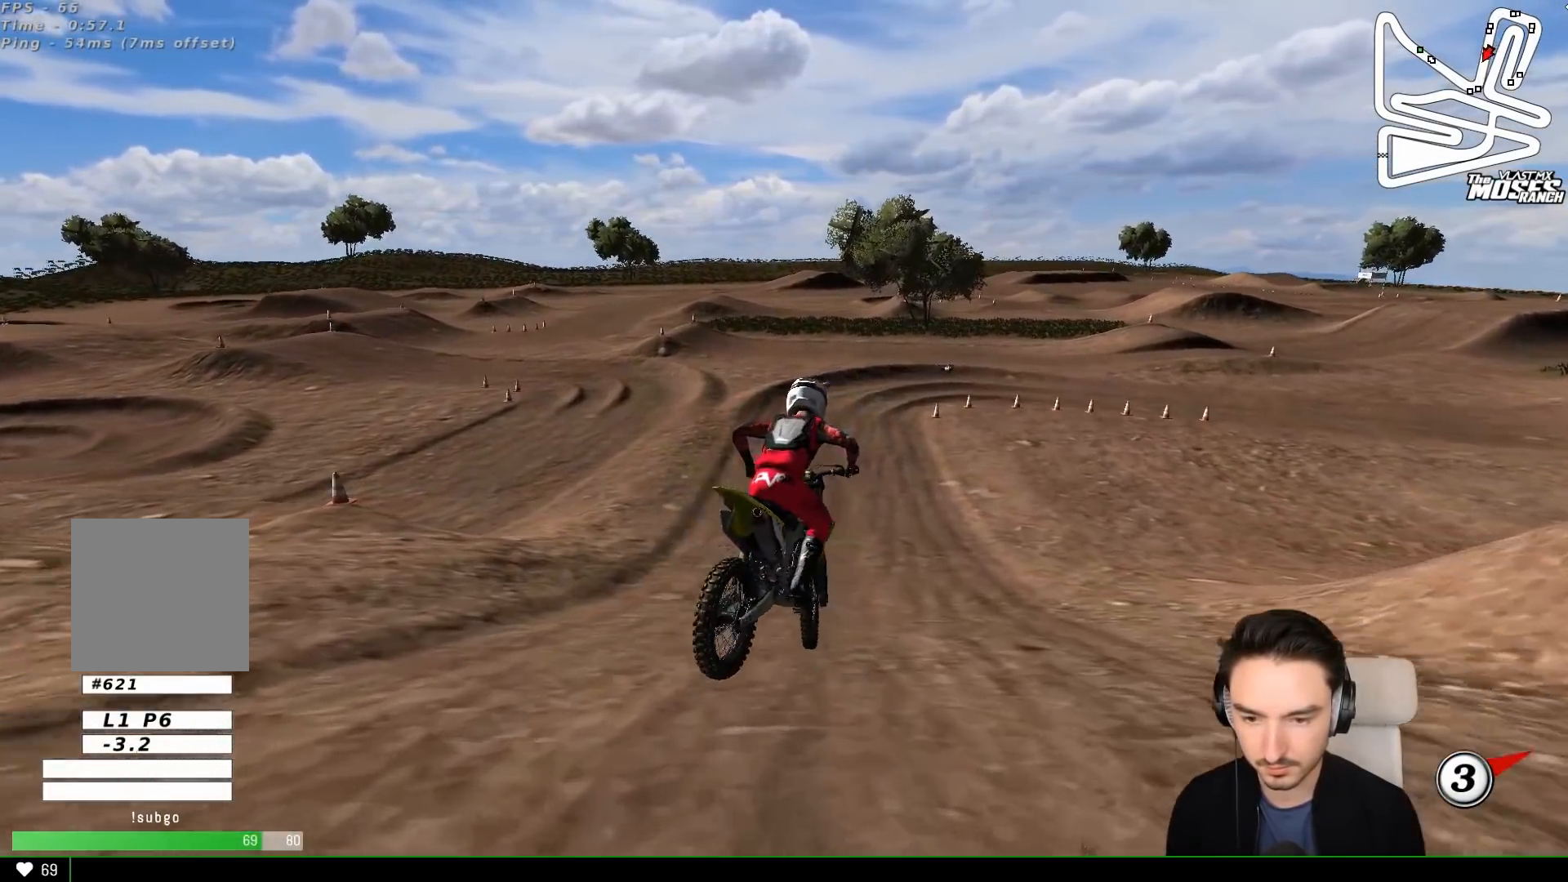
{"buttons": ["R2"], "left_stick": "center", "events": [[483, "L1", "up"]]}
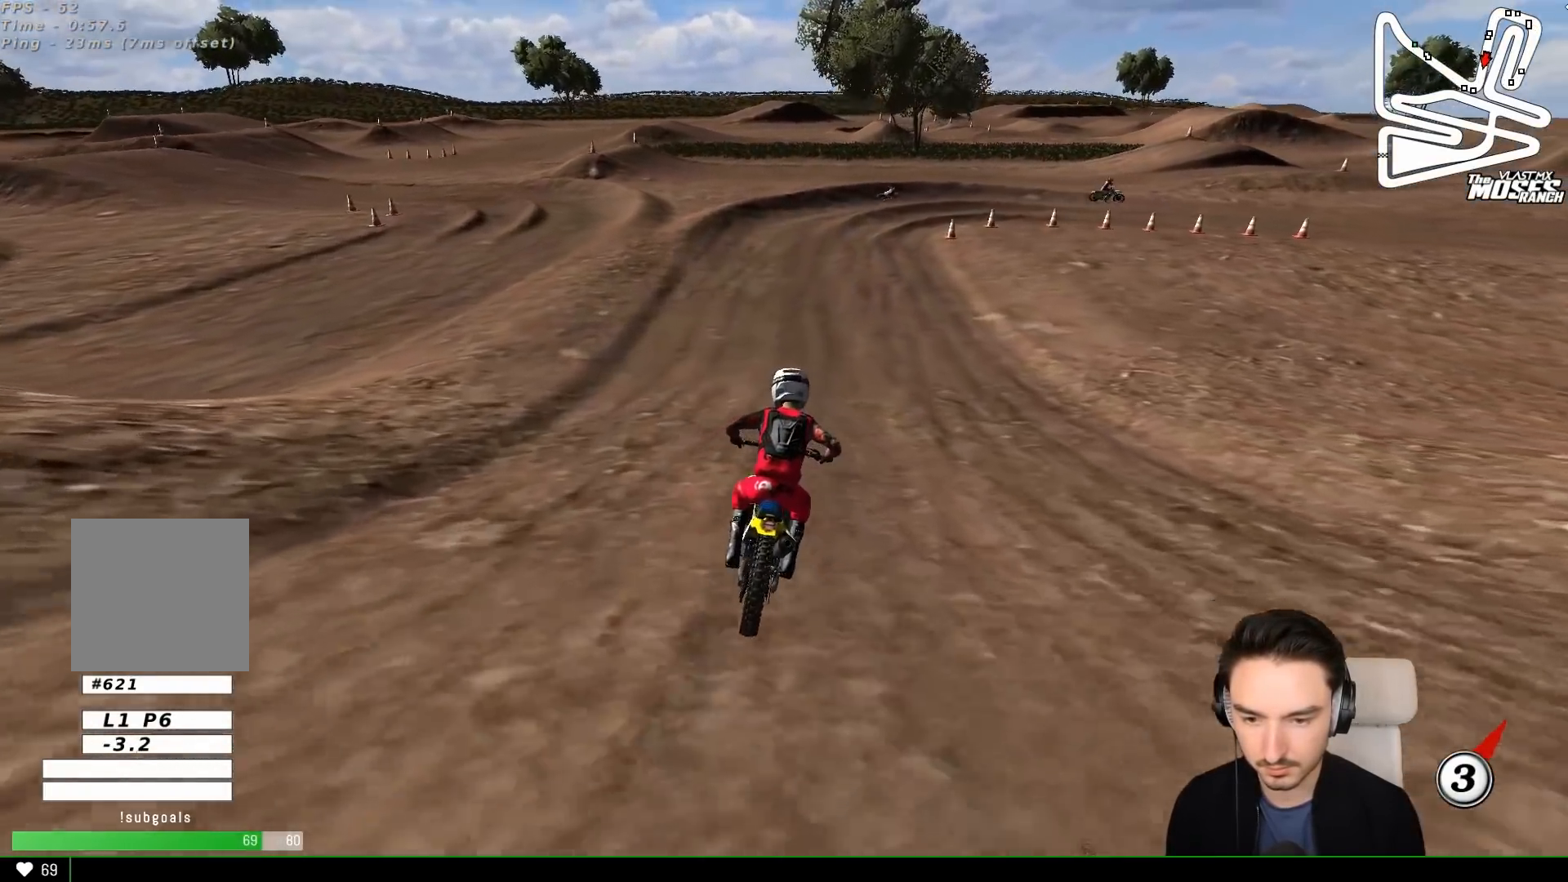
{"buttons": ["X"], "left_stick": "center"}
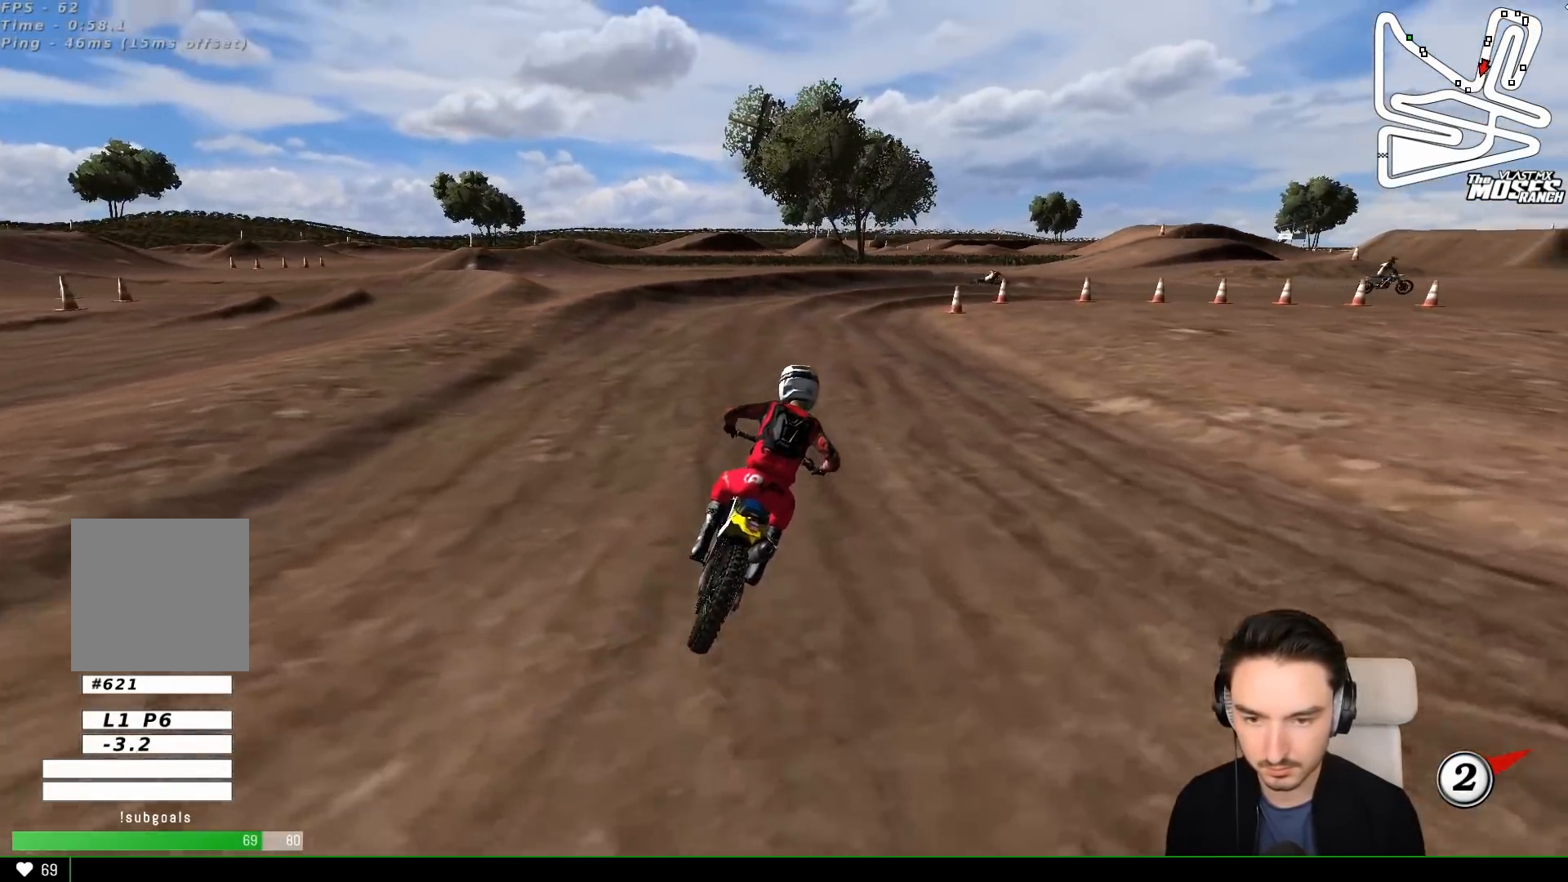
{"buttons": [], "left_stick": "center", "events": [[17, "X", "up"], [150, "left_stick", "right"], [250, "left_stick", "center"]]}
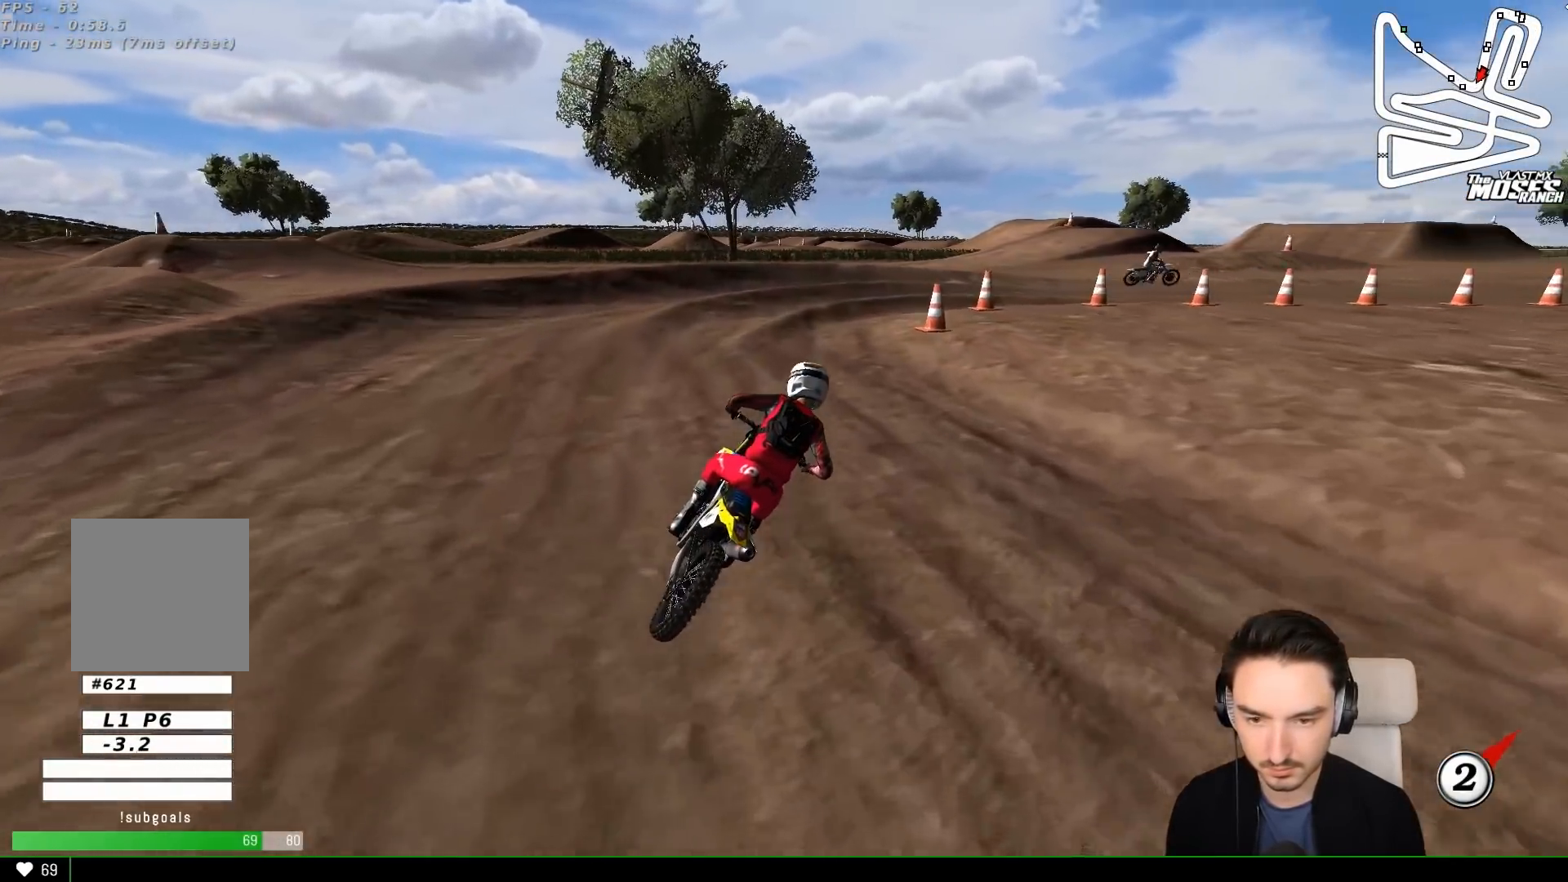
{"buttons": ["A"], "left_stick": "right", "events": [[117, "X", "down"], [217, "X", "up"], [267, "left_stick", "right"], [417, "A", "down"]]}
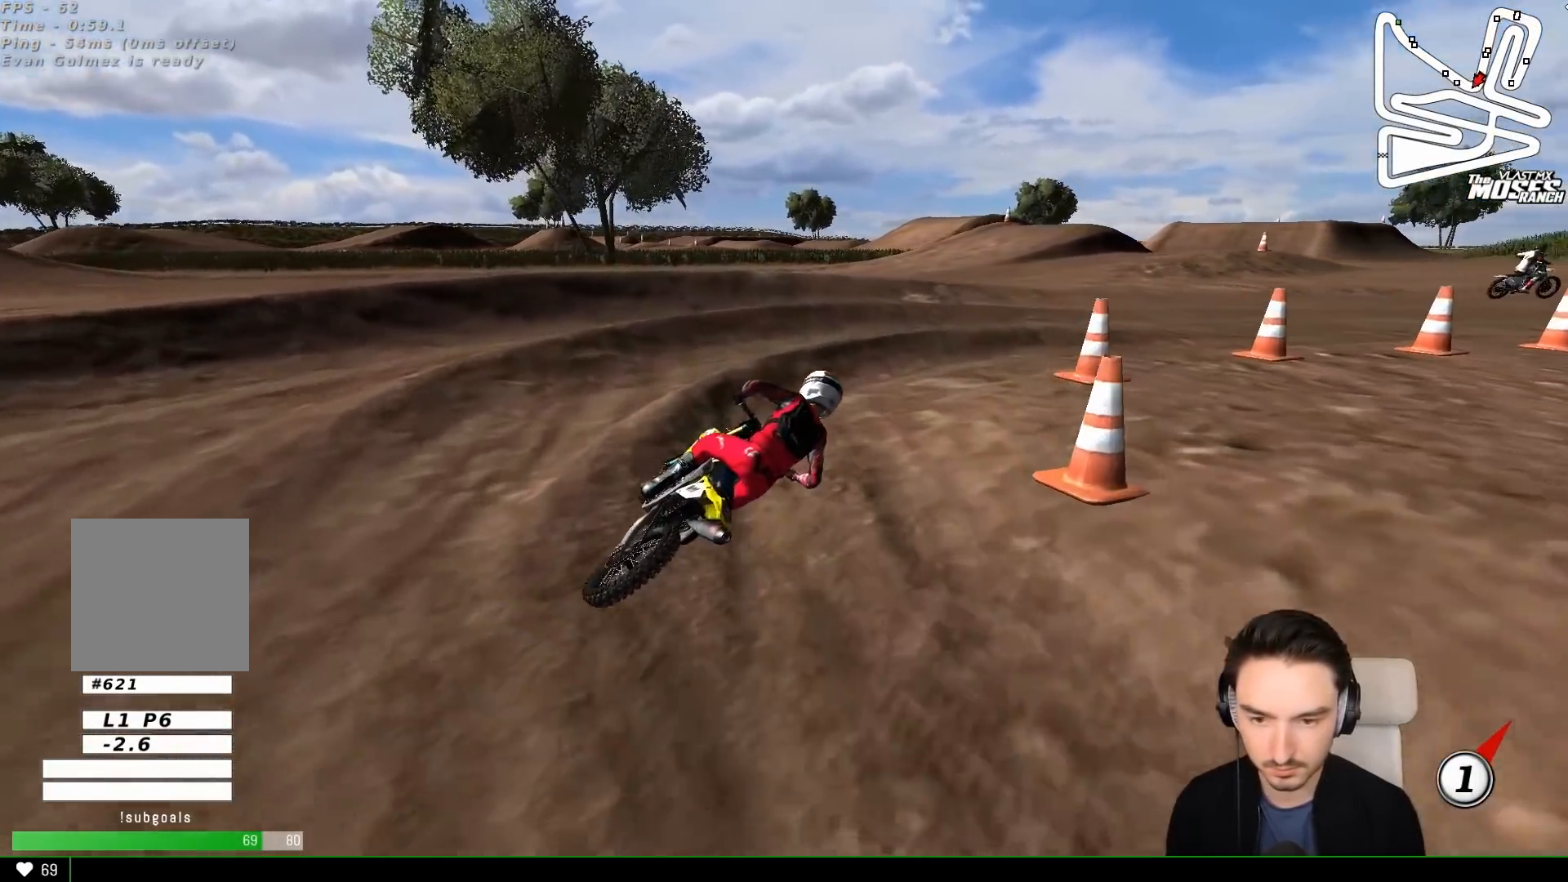
{"buttons": ["R2"], "left_stick": "down-left", "events": [[17, "L2", "down"], [50, "A", "up"], [217, "L2", "up"], [317, "left_stick", "down"], [383, "left_stick", "down-left"], [433, "R2", "down"]]}